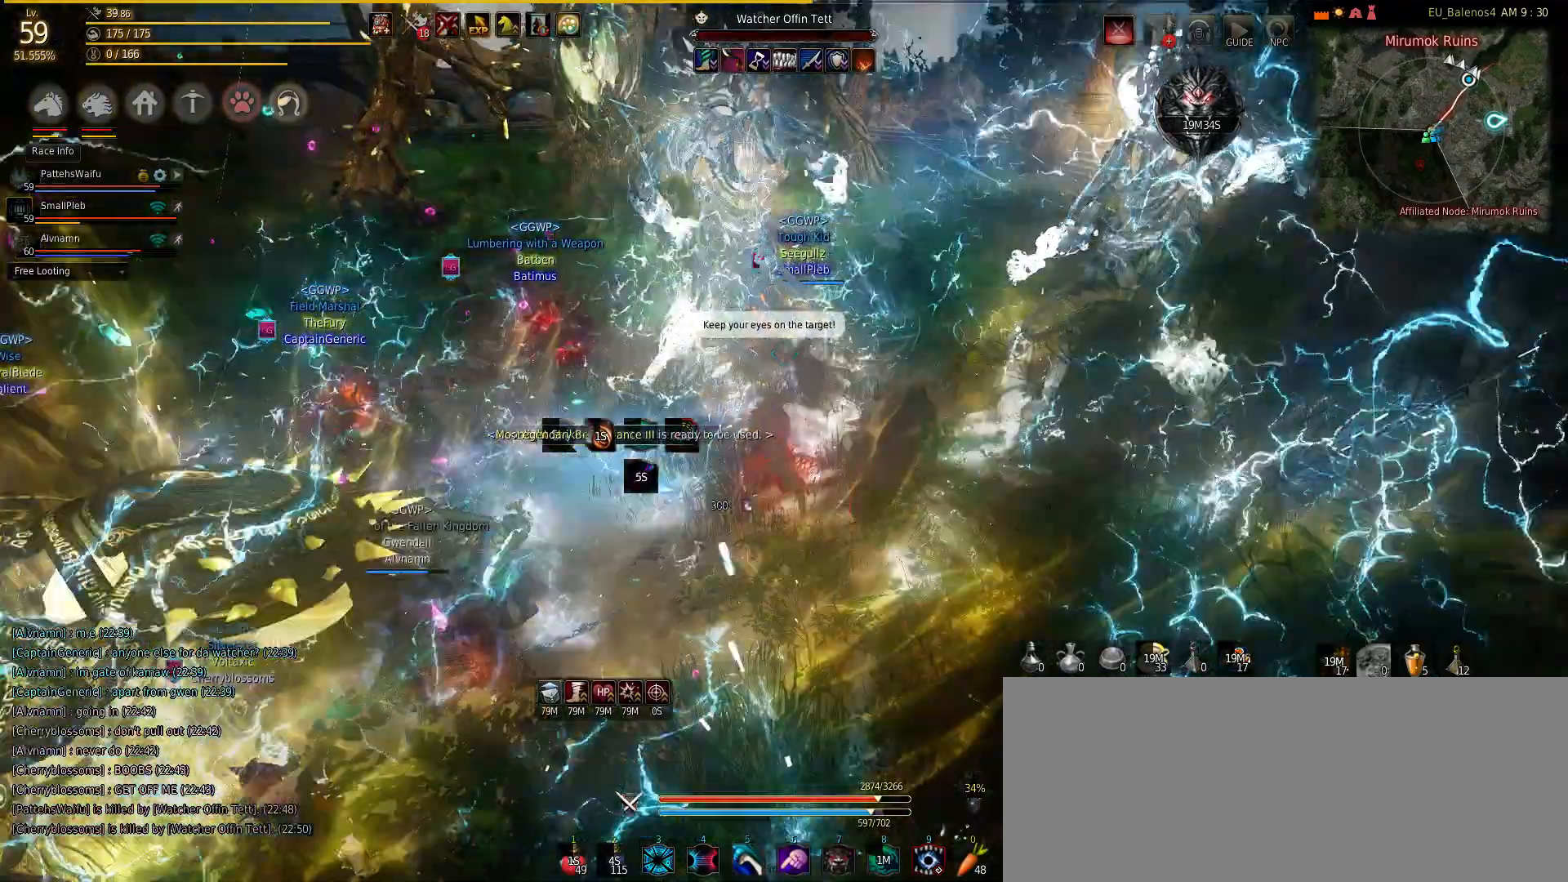
Gameplay with keyboard and mouse; each line is a JSON object with the keys and mouse buttons held at the frame after it. "events" lists presses ("down") and releases ("up") of "a", "c", "d", "e", "f", "q", "s", "shift", "space", "tab", "w", "mouse_left" and "mouse_right" between this image and that frame as [ms after this image, input, new state], when the widget could be followed in between. "mouse_left", "mouse_right" = the "left", "right" buttons of the "mouse" list. No other keys are recorded. Mouse movement is not recorded.
{"keys": ["w"], "mouse": [], "events": [[100, "mouse_right", "down"], [183, "mouse_right", "up"], [300, "mouse_right", "down"], [500, "mouse_right", "up"]]}
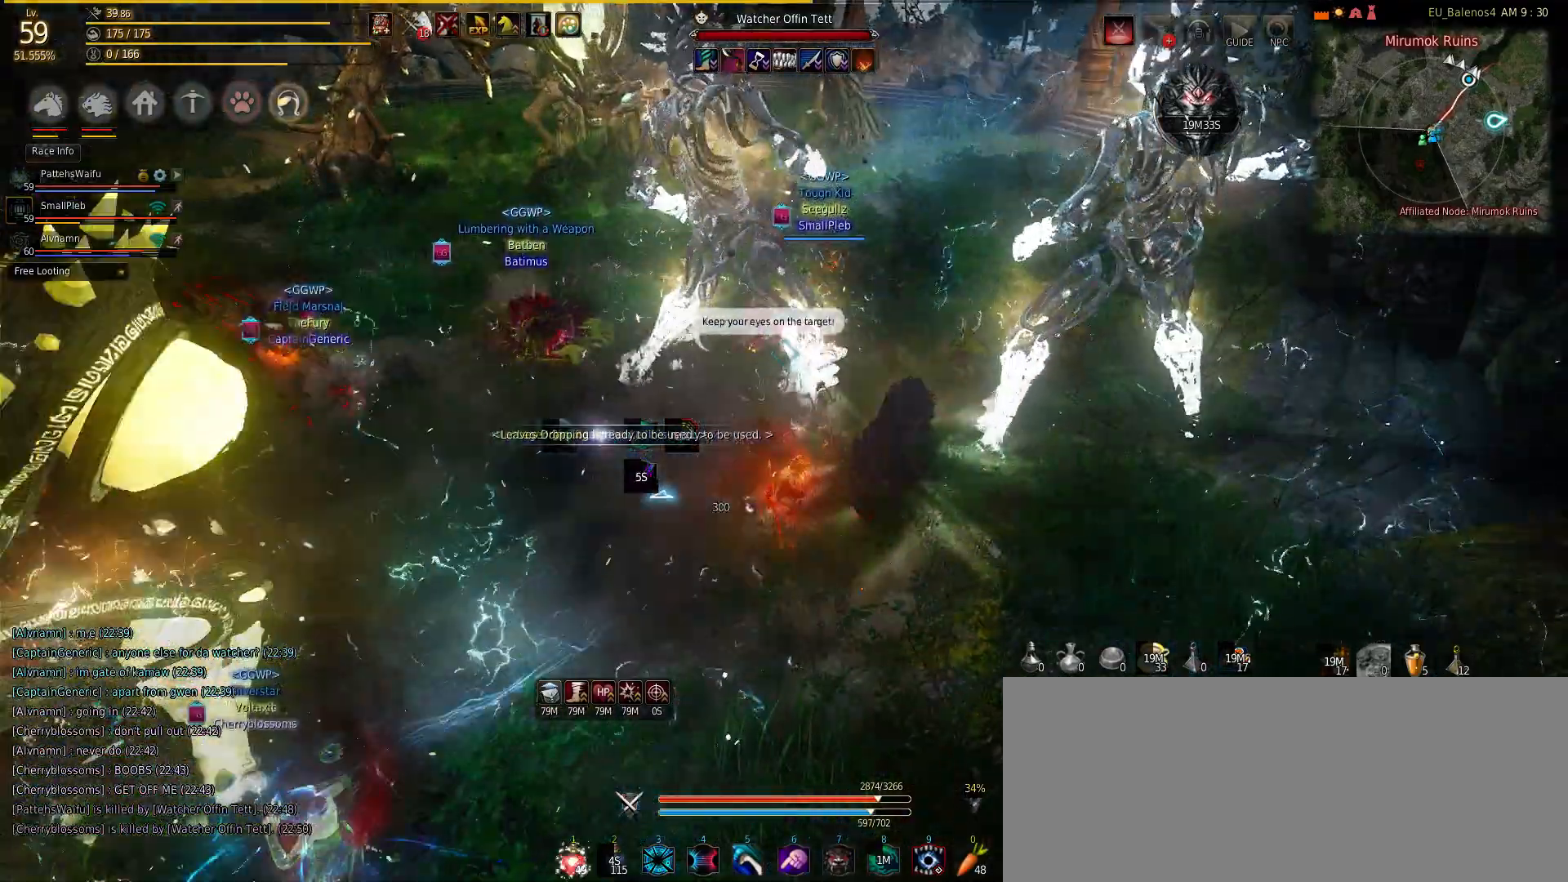
{"keys": ["w"], "mouse": ["right"], "events": [[150, "mouse_right", "down"], [367, "mouse_right", "up"], [450, "mouse_right", "down"]]}
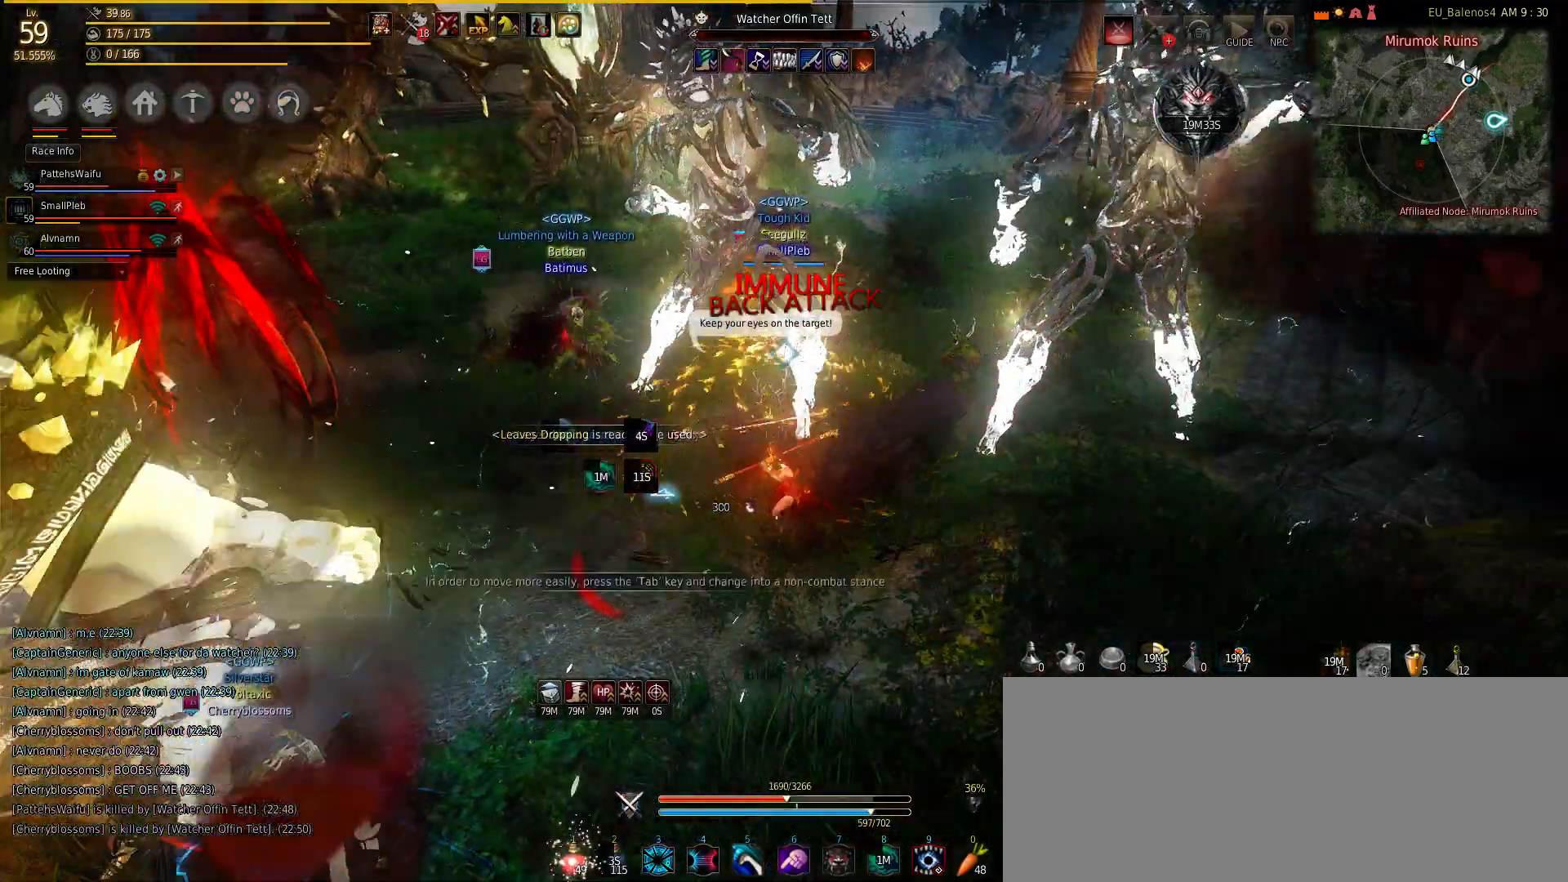
{"keys": ["w"], "mouse": [], "events": [[100, "mouse_right", "up"], [217, "mouse_right", "down"], [400, "mouse_right", "up"]]}
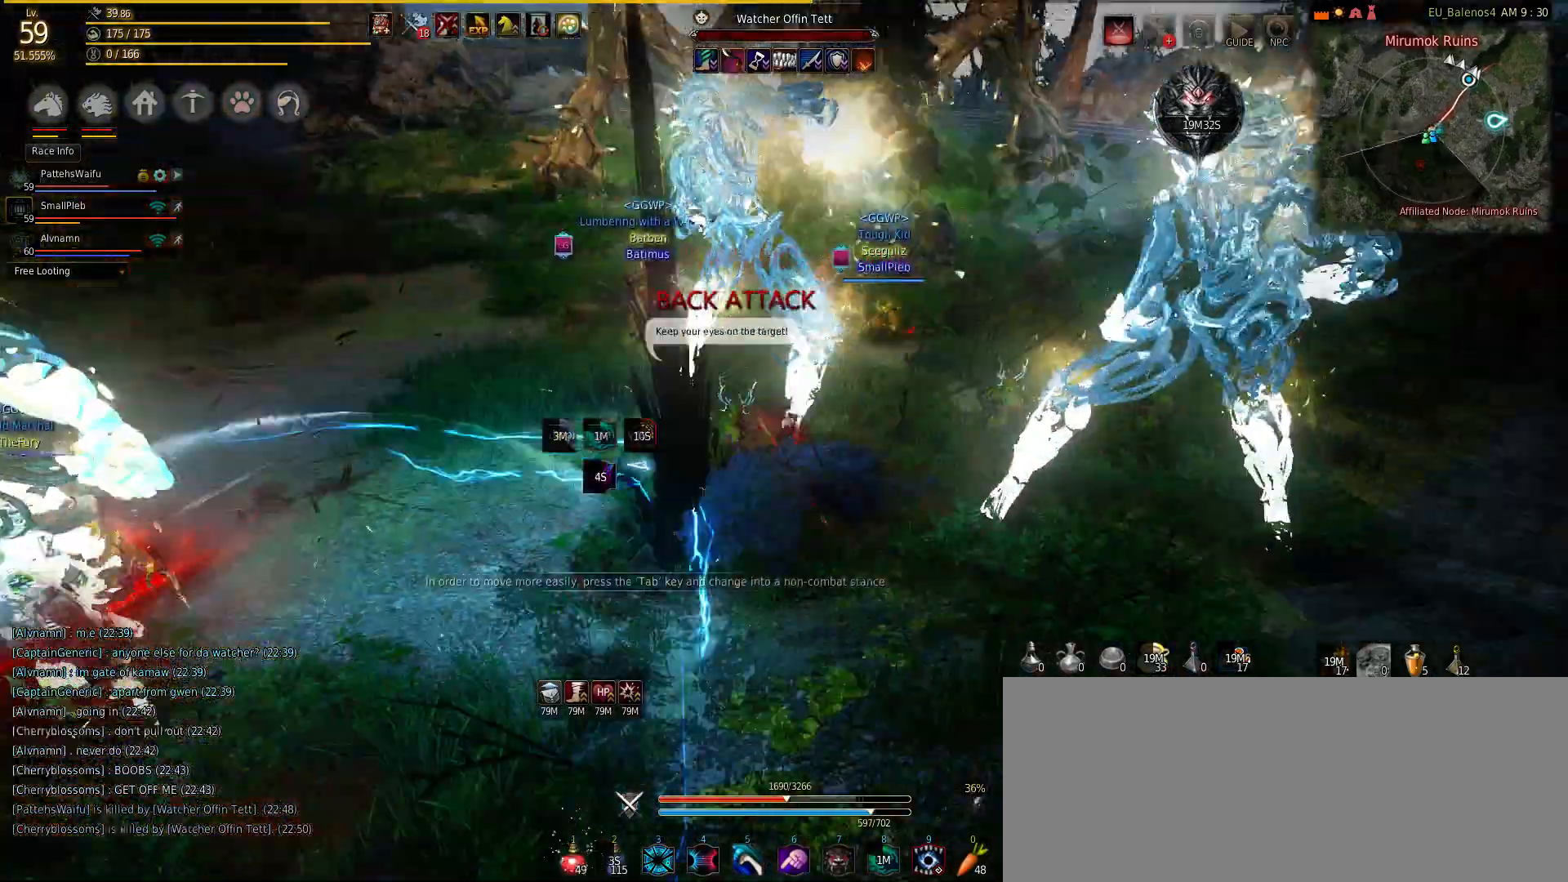
{"keys": ["w"], "mouse": [], "events": []}
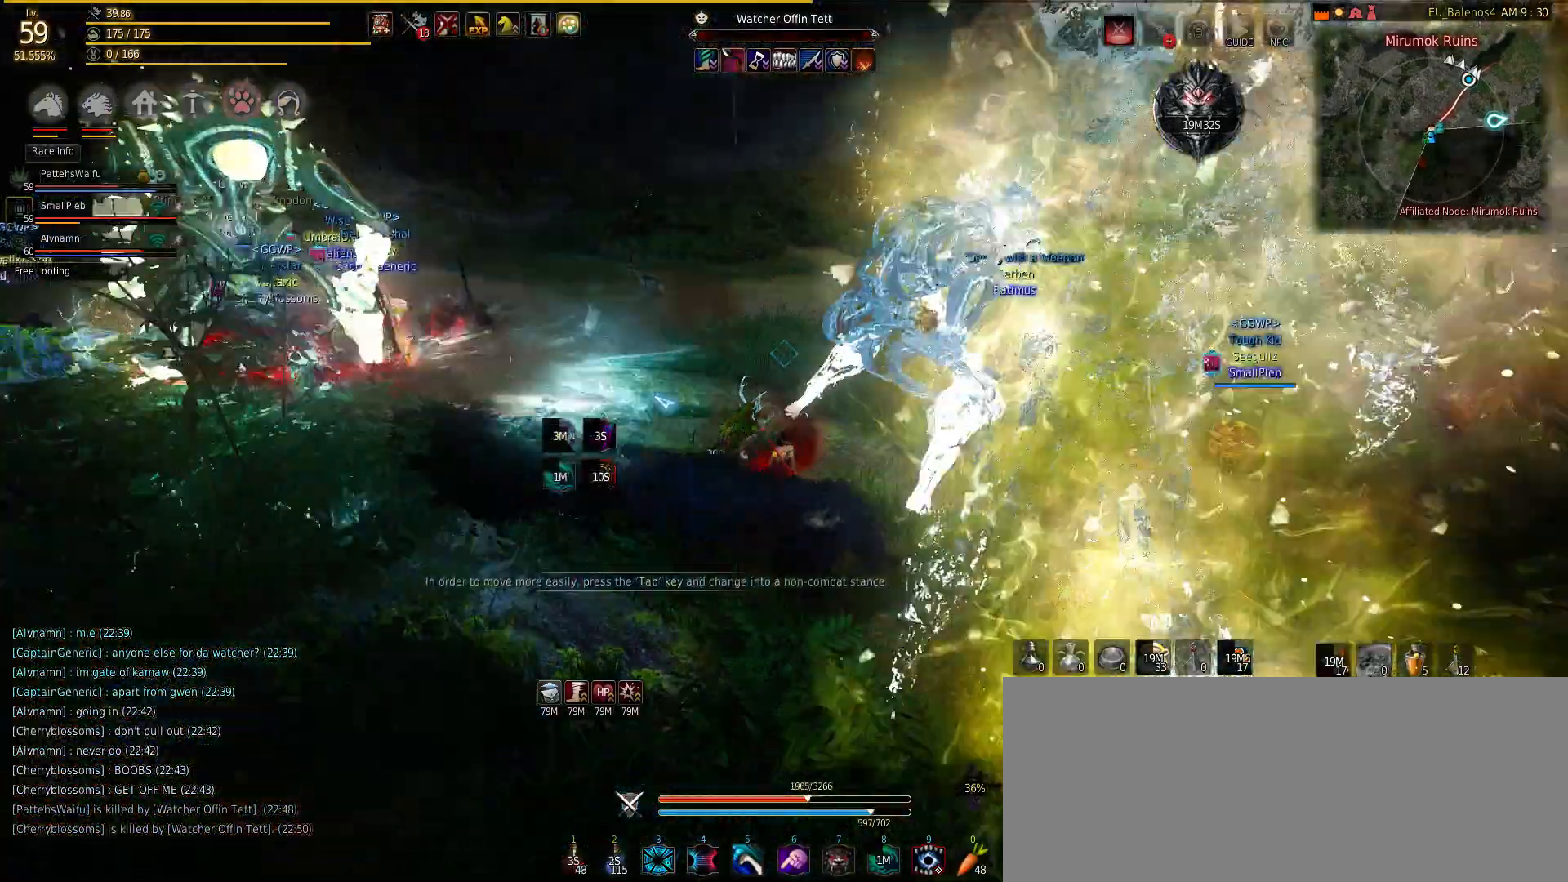
{"keys": ["w"], "mouse": [], "events": []}
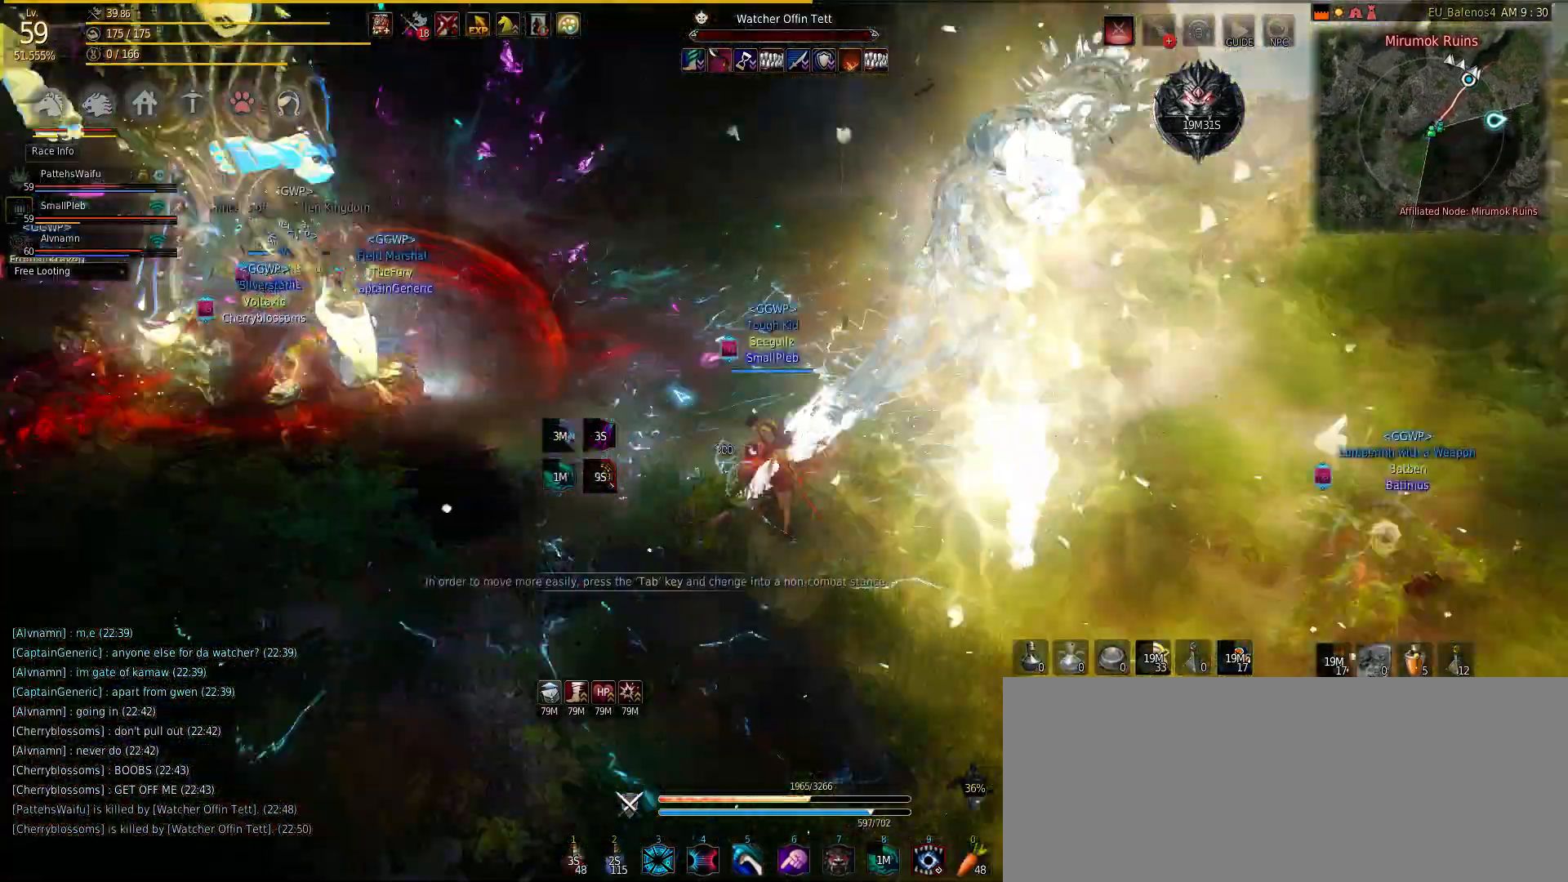
{"keys": ["w"], "mouse": [], "events": []}
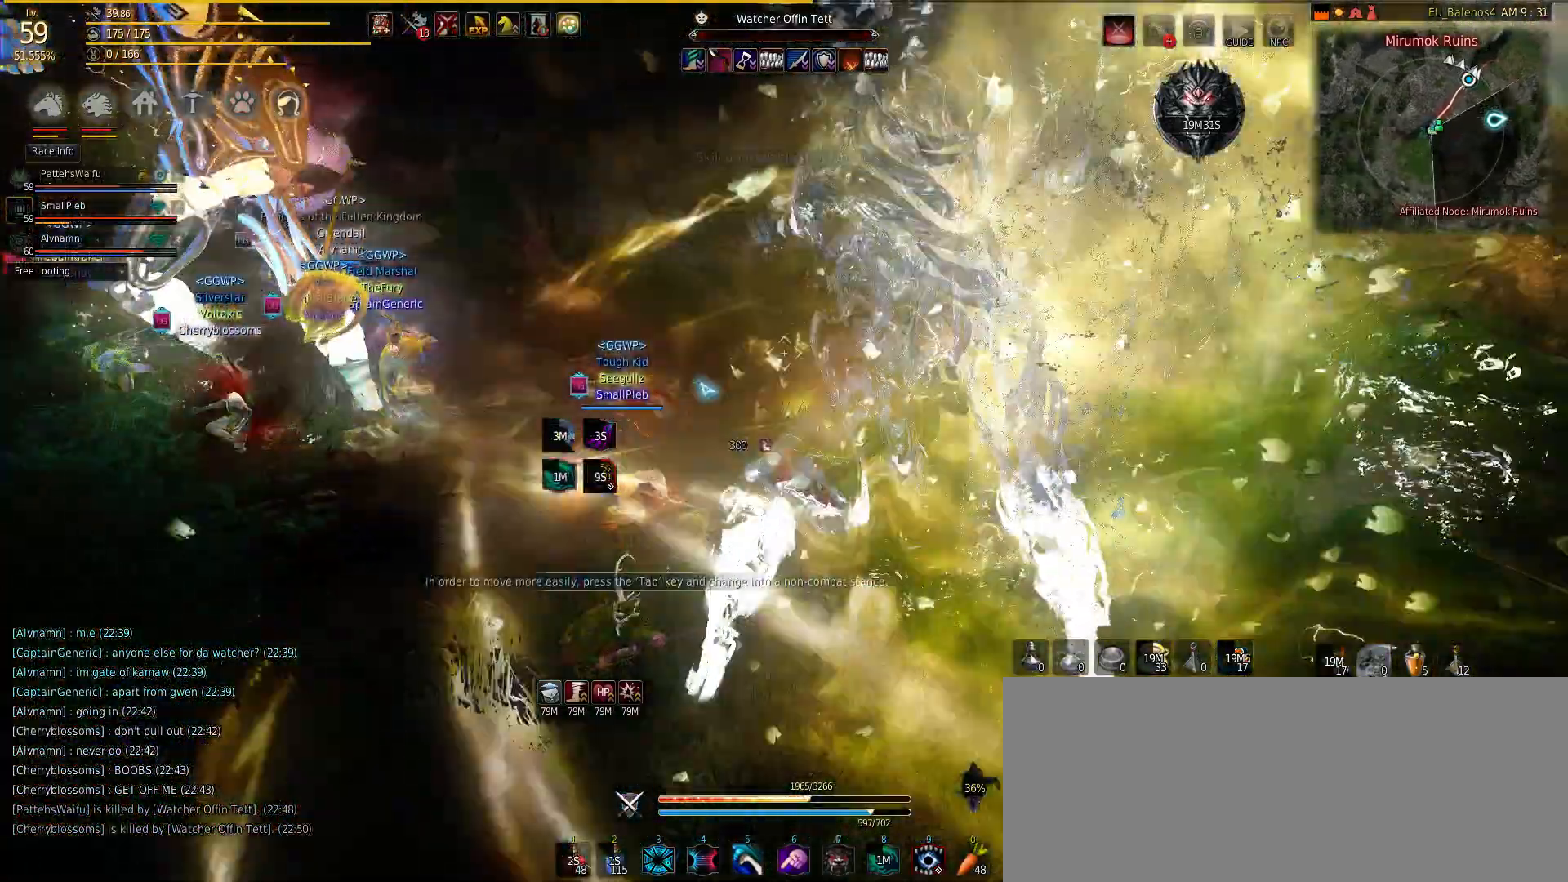
{"keys": ["w"], "mouse": [], "events": []}
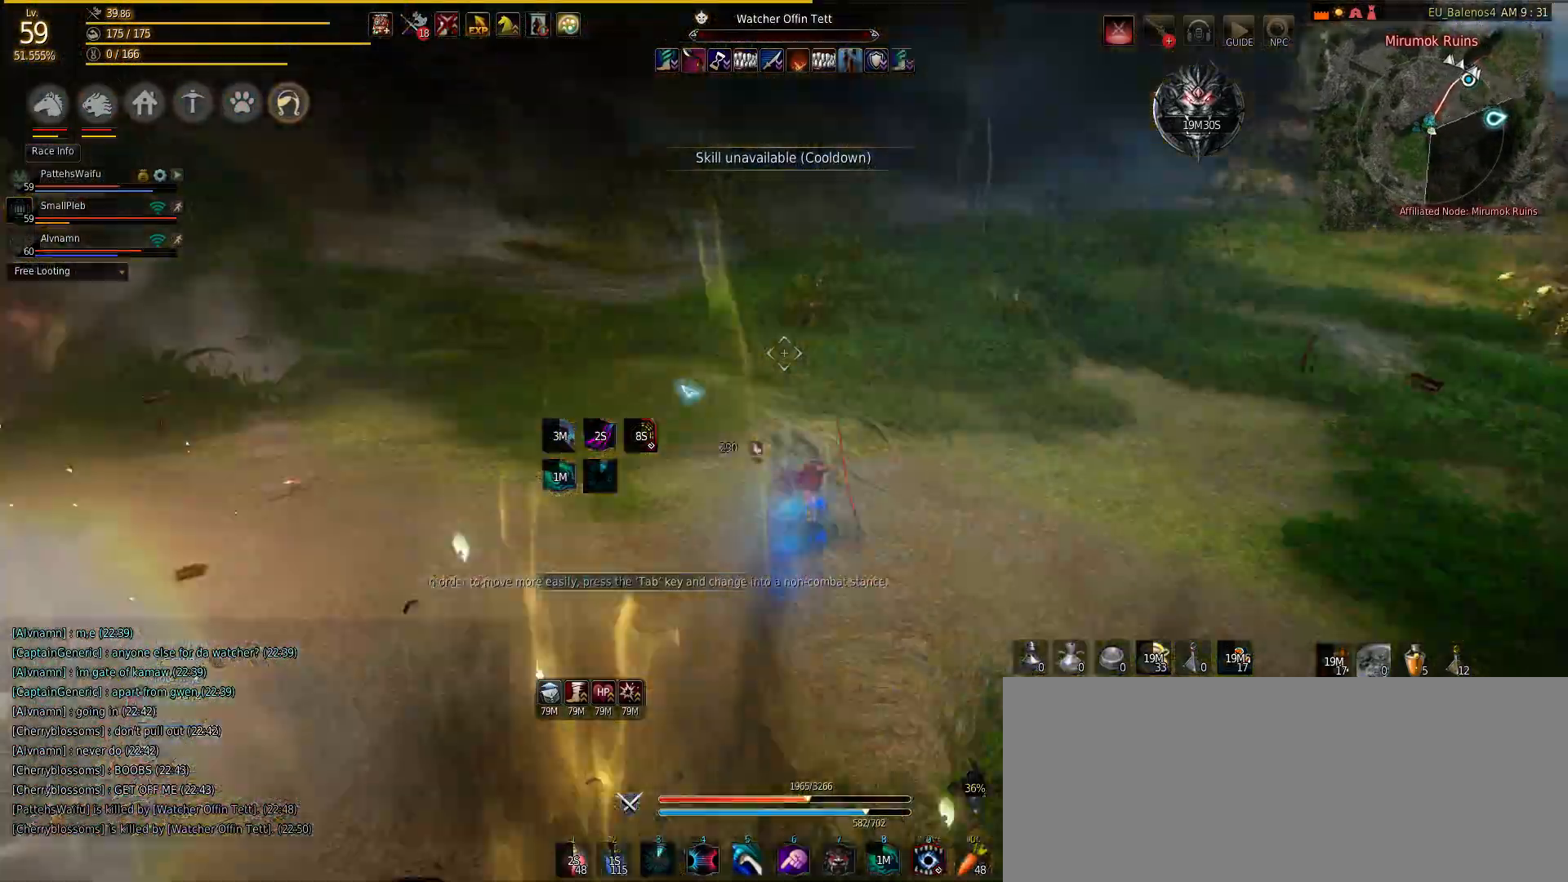
{"keys": ["d"], "mouse": [], "events": [[367, "d", "down"], [450, "w", "up"]]}
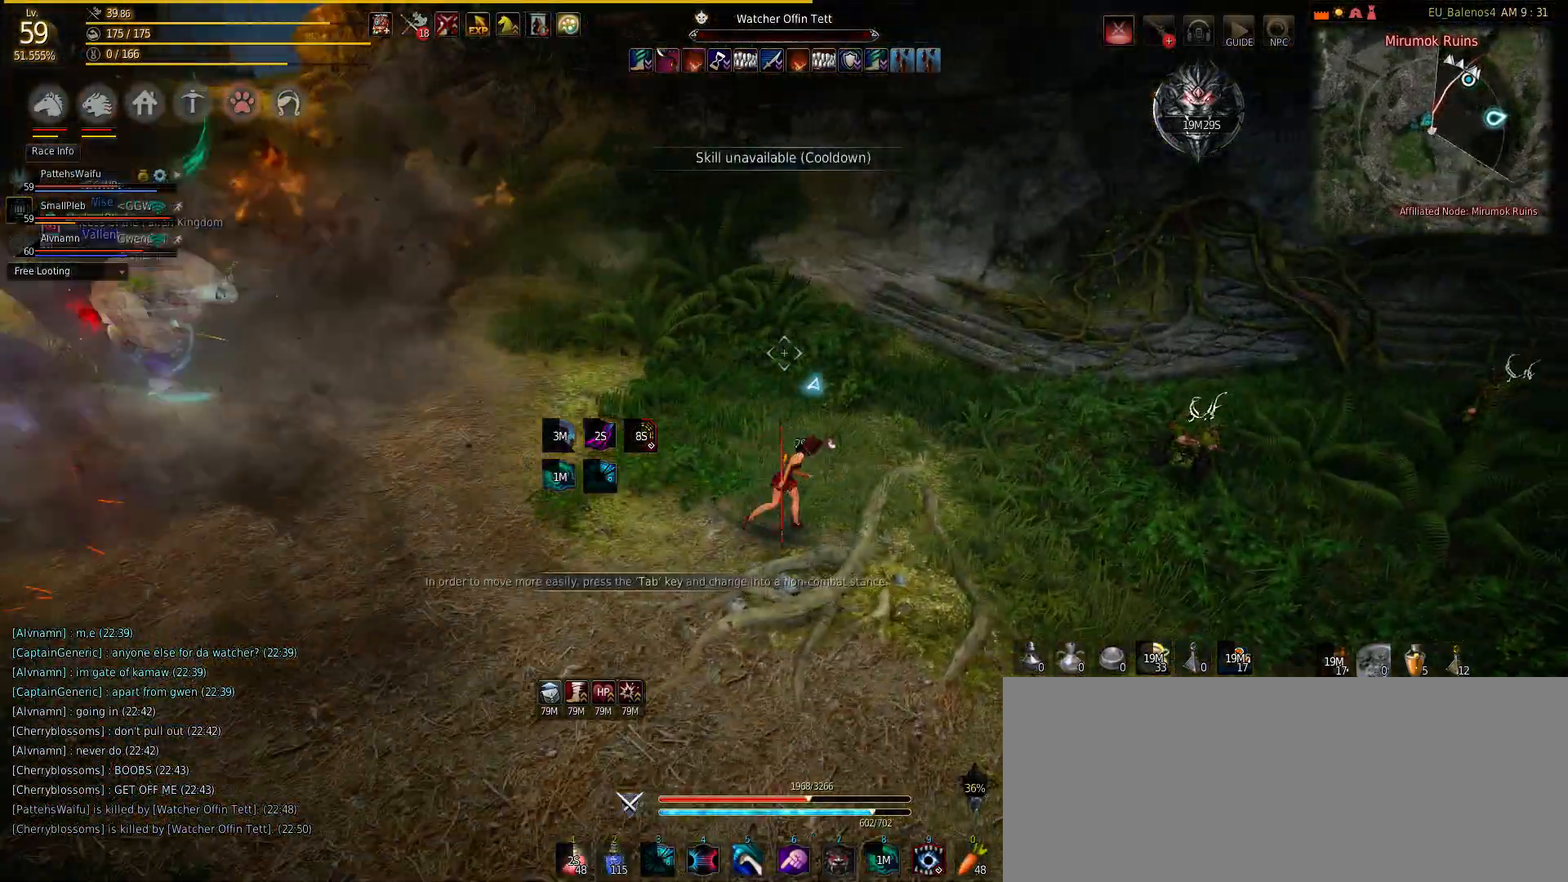
{"keys": ["d"], "mouse": [], "events": []}
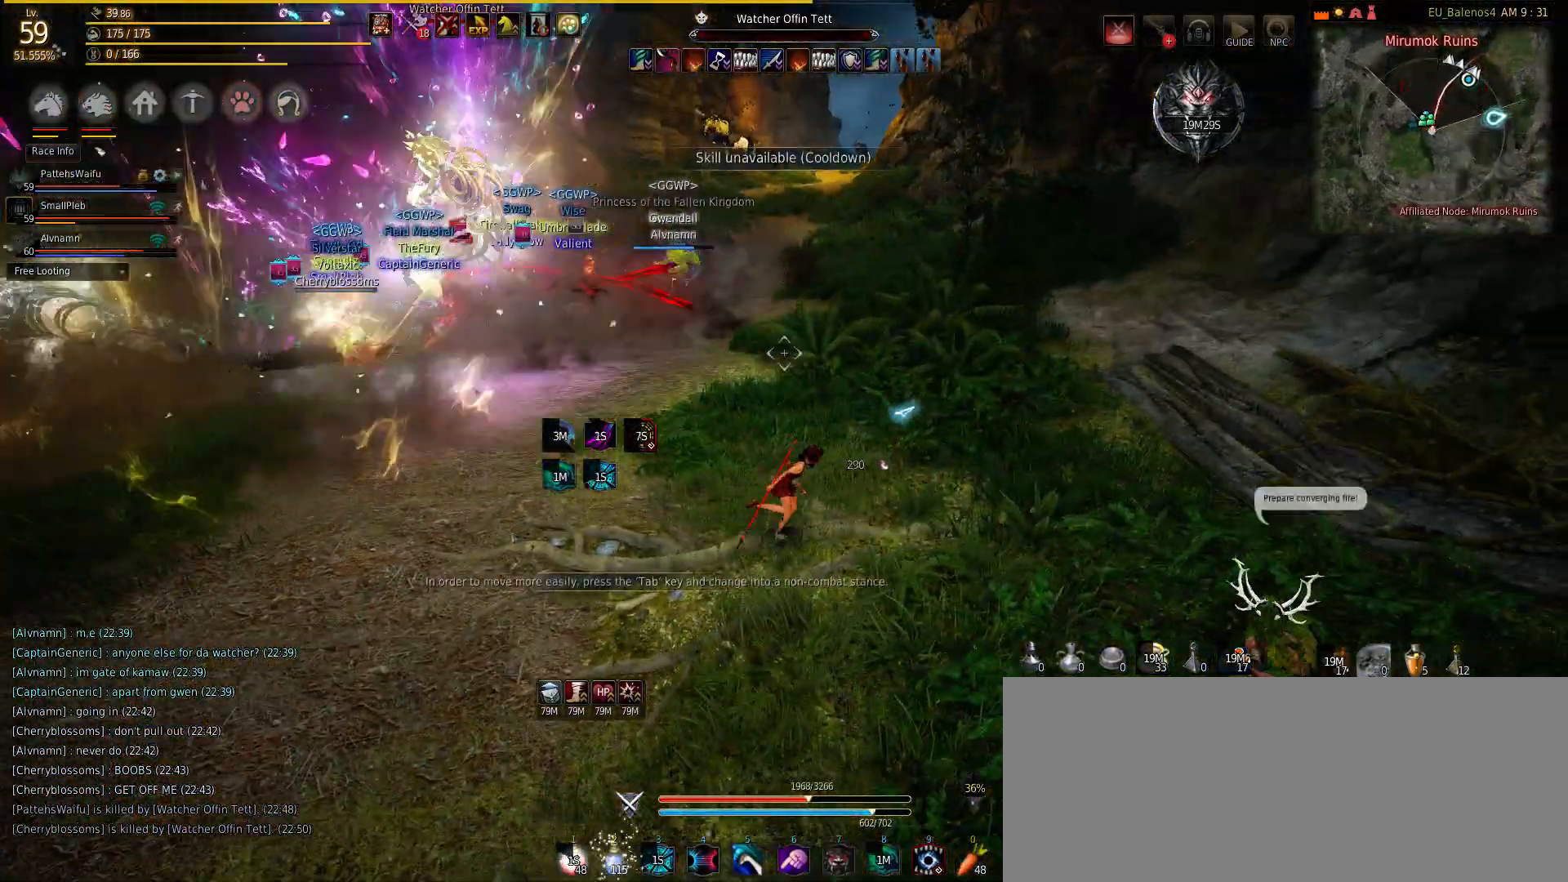
{"keys": ["d"], "mouse": [], "events": []}
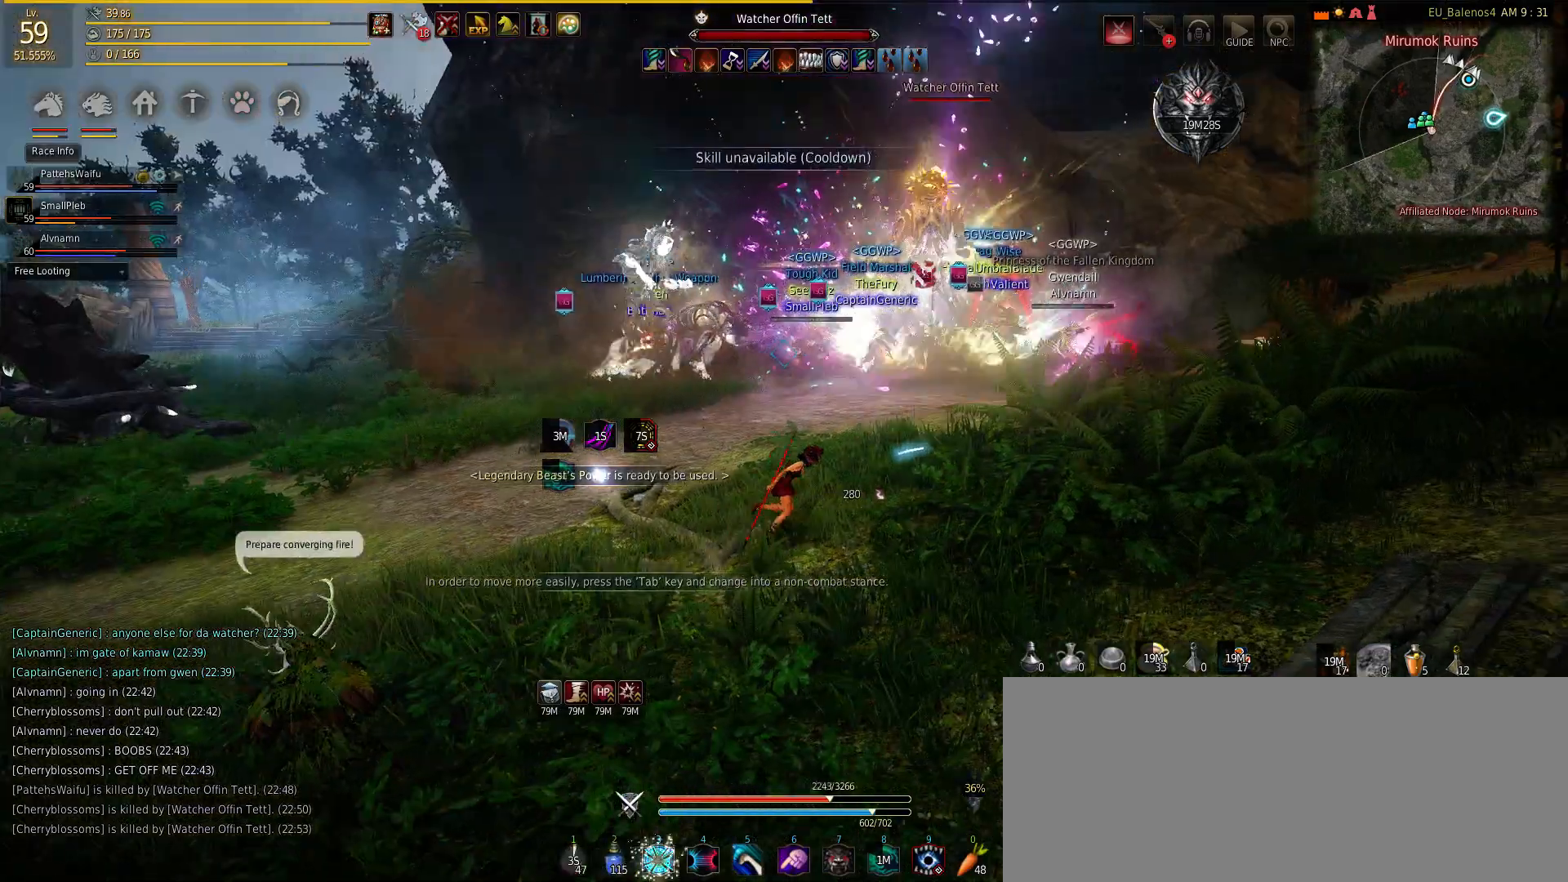
{"keys": ["d"], "mouse": [], "events": []}
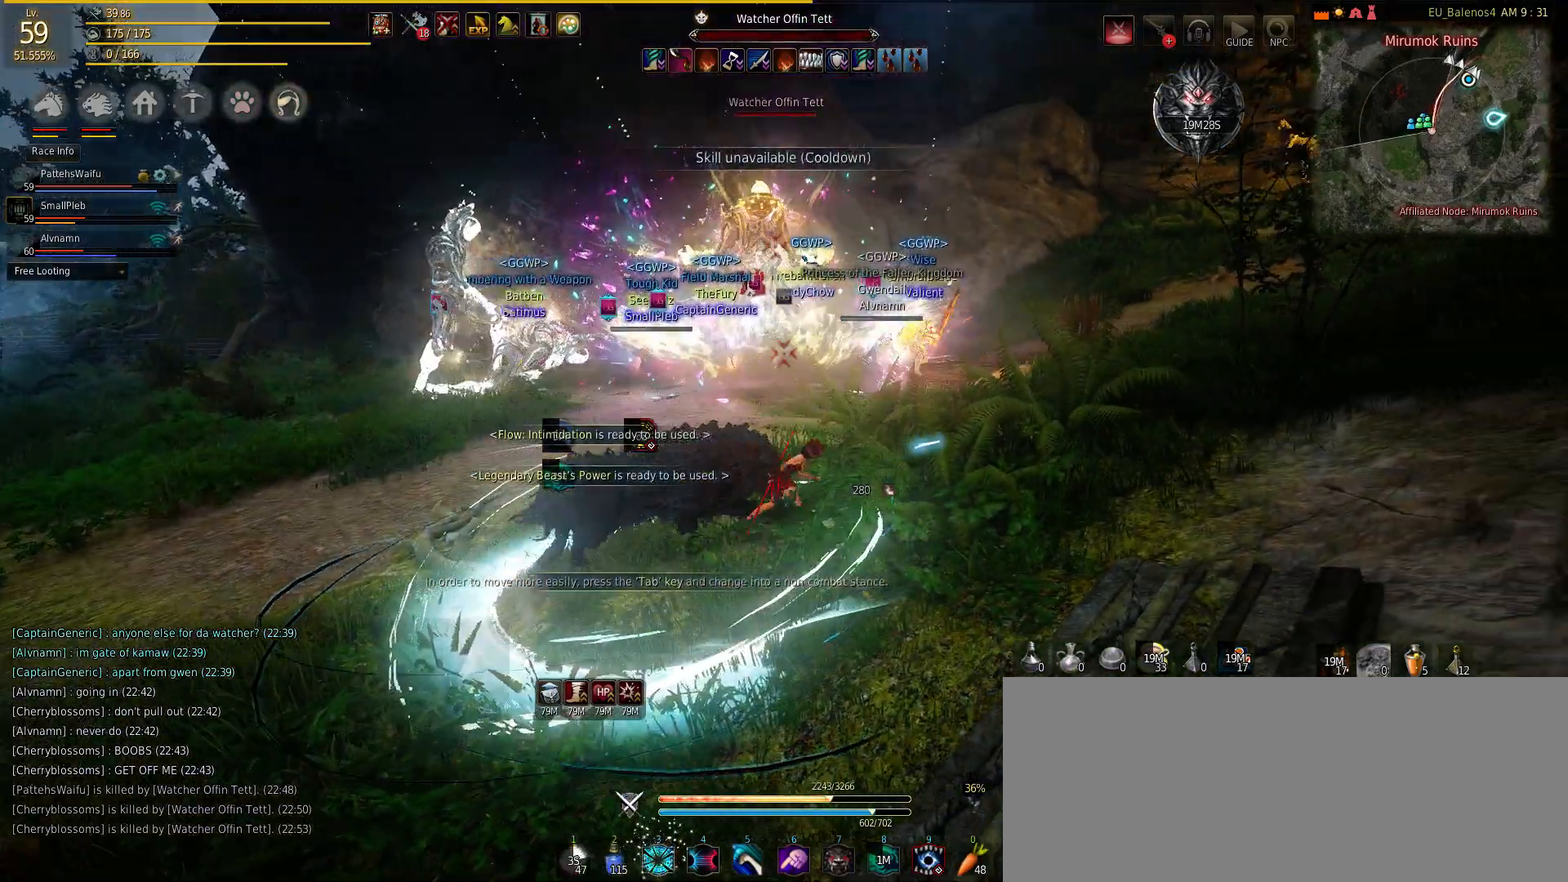
{"keys": ["d"], "mouse": [], "events": []}
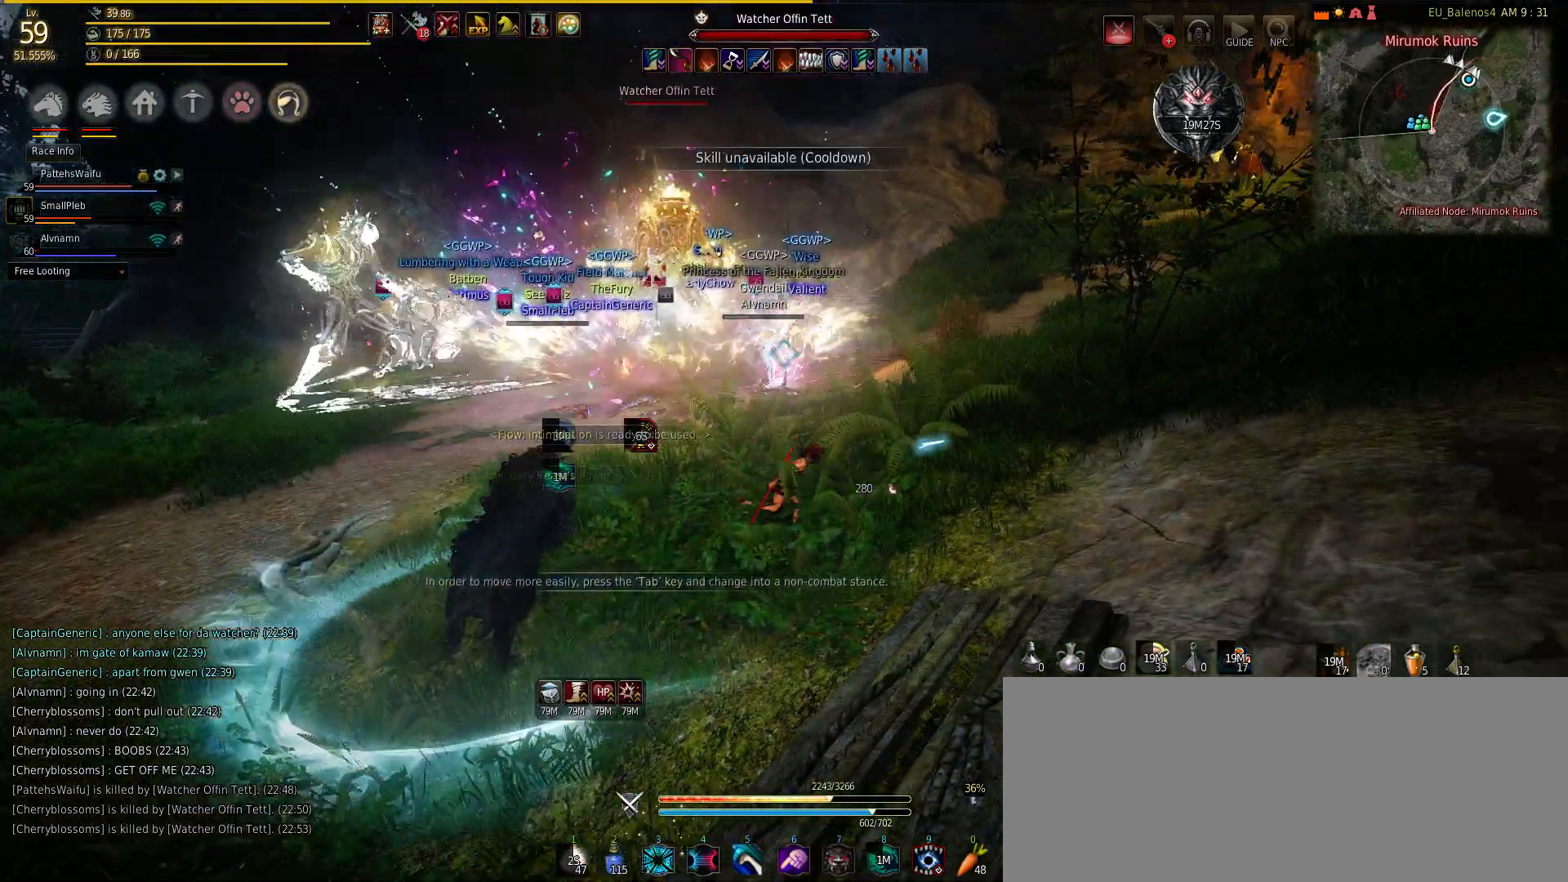
{"keys": ["s"], "mouse": [], "events": [[250, "d", "up"], [350, "s", "down"]]}
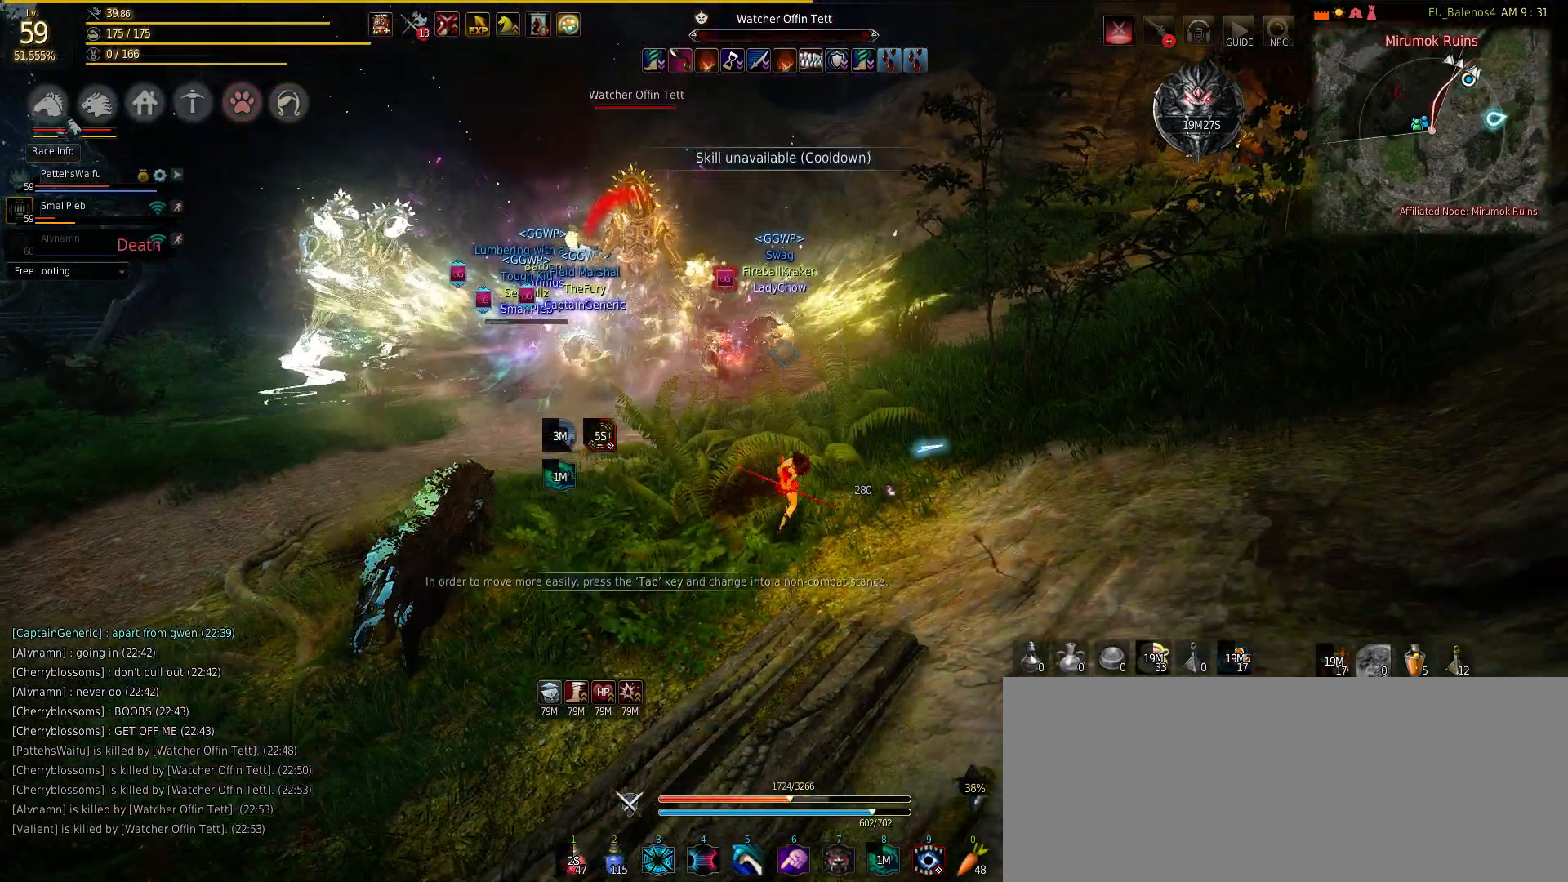
{"keys": ["s"], "mouse": [], "events": []}
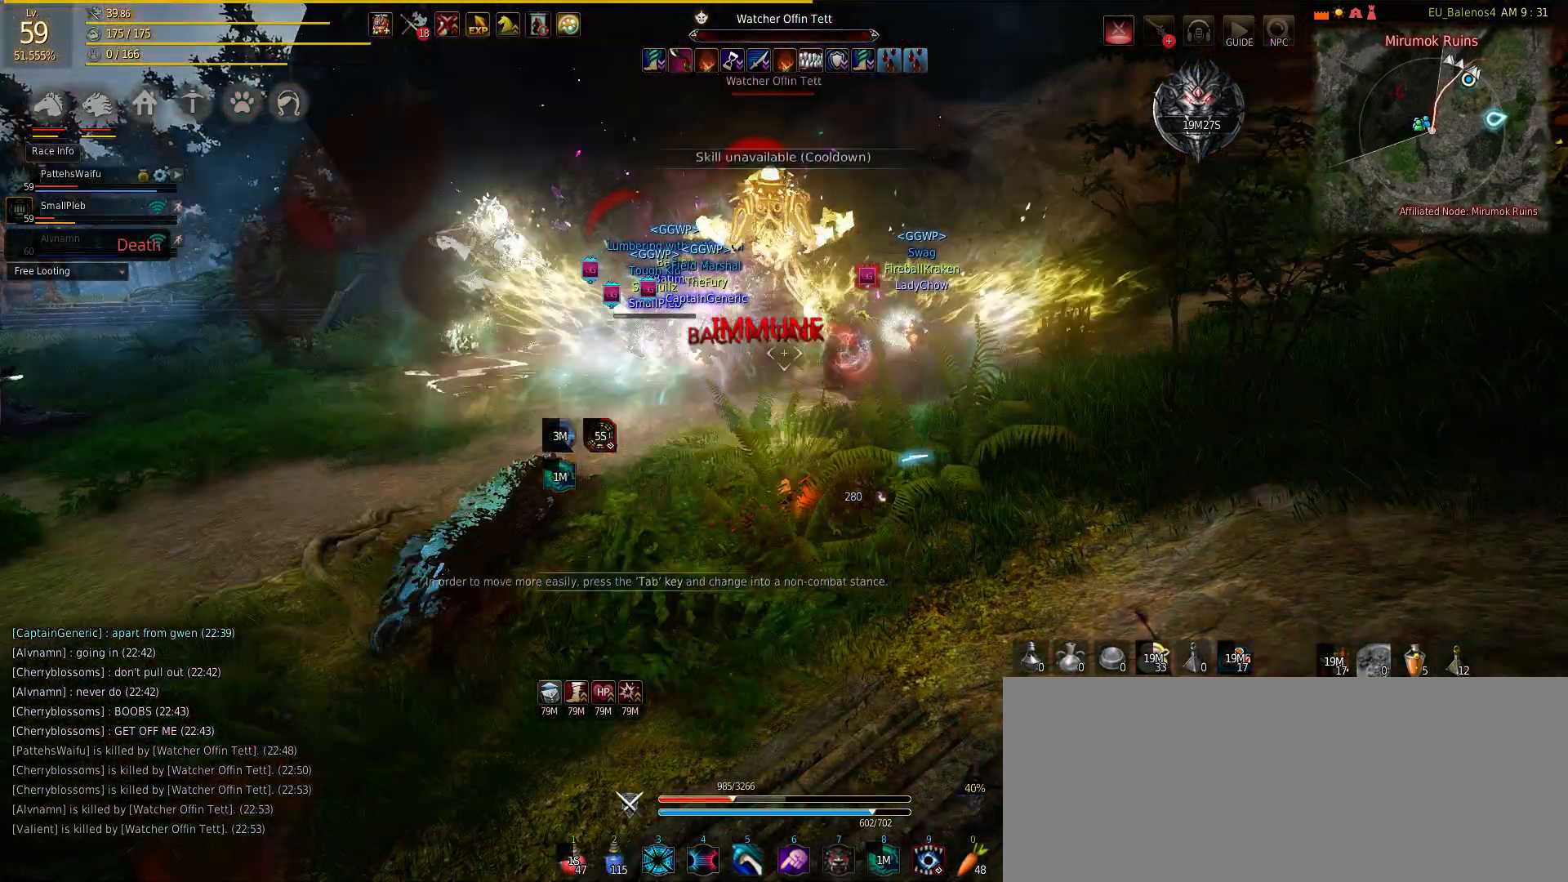
{"keys": ["q", "w"], "mouse": [], "events": [[50, "q", "down"], [50, "s", "up"], [167, "w", "down"]]}
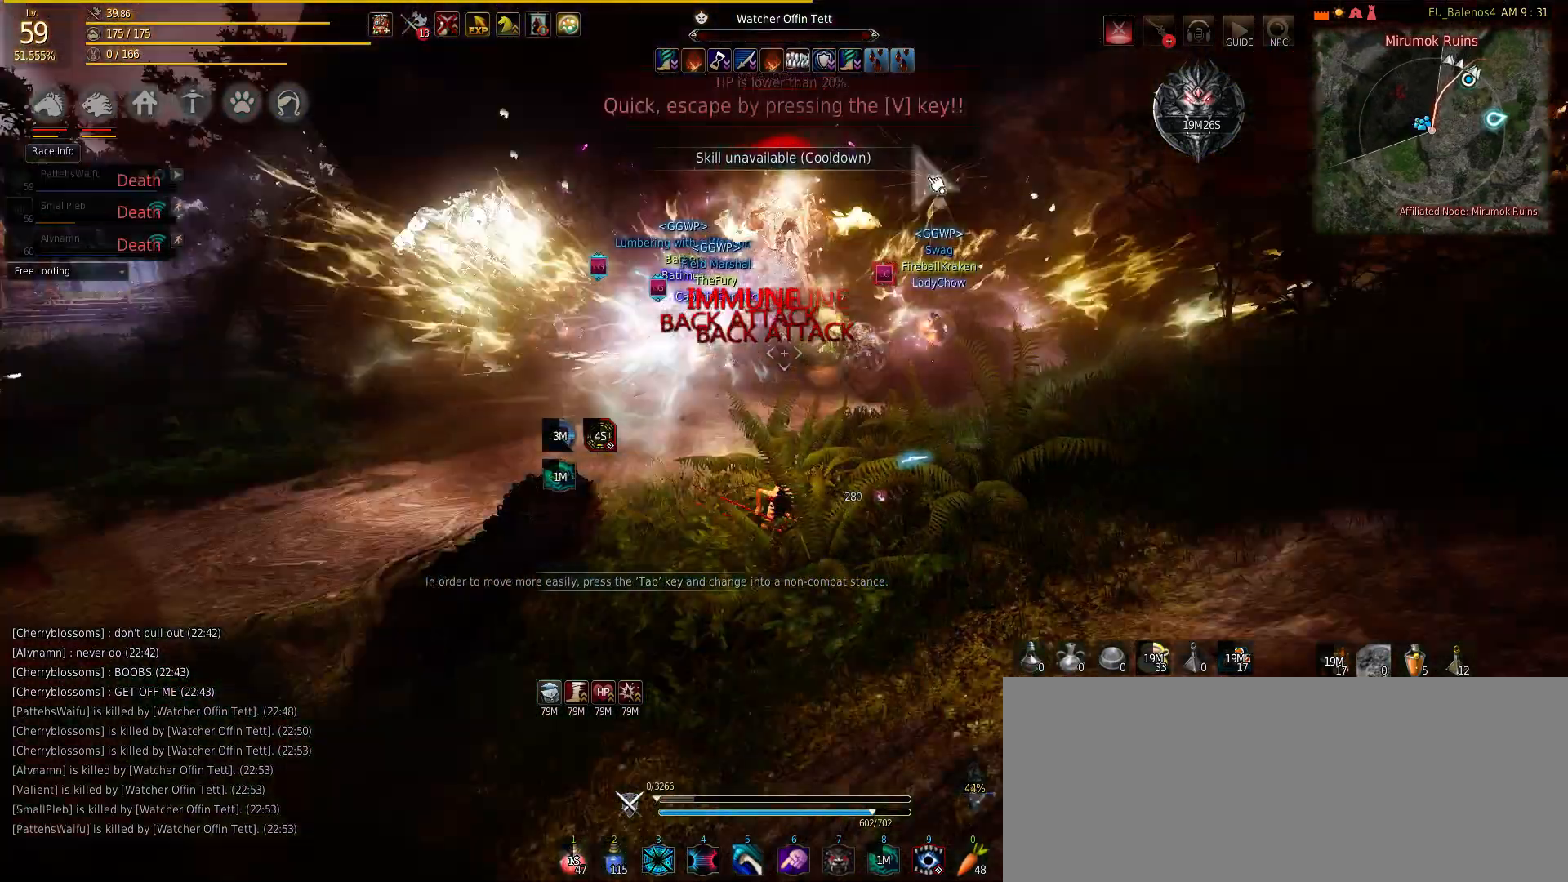
{"keys": ["q", "w"], "mouse": [], "events": []}
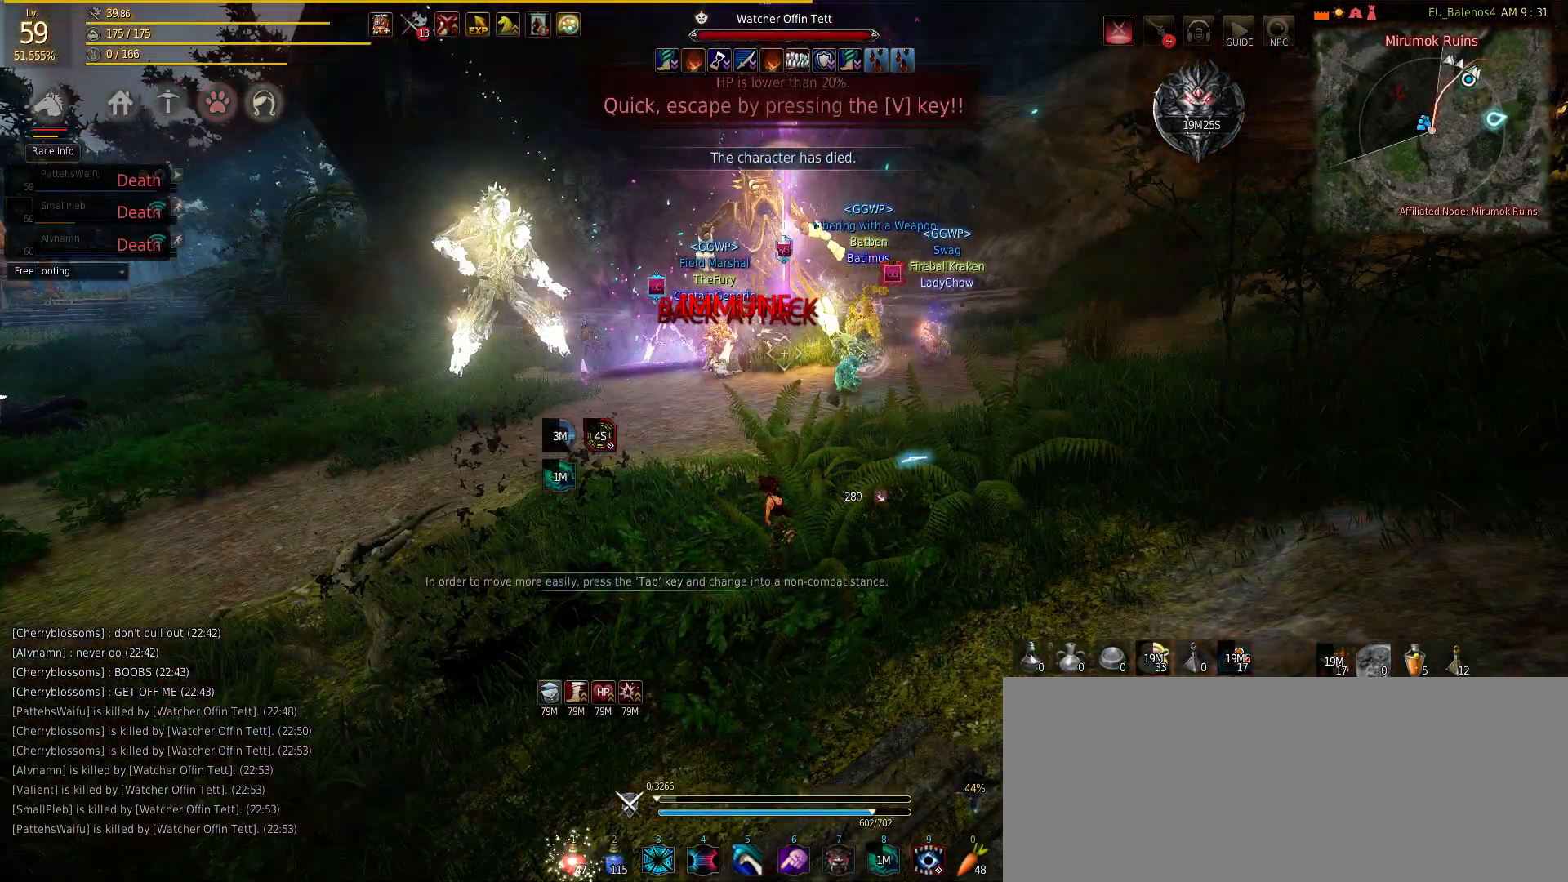
{"keys": ["w"], "mouse": [], "events": [[433, "q", "up"]]}
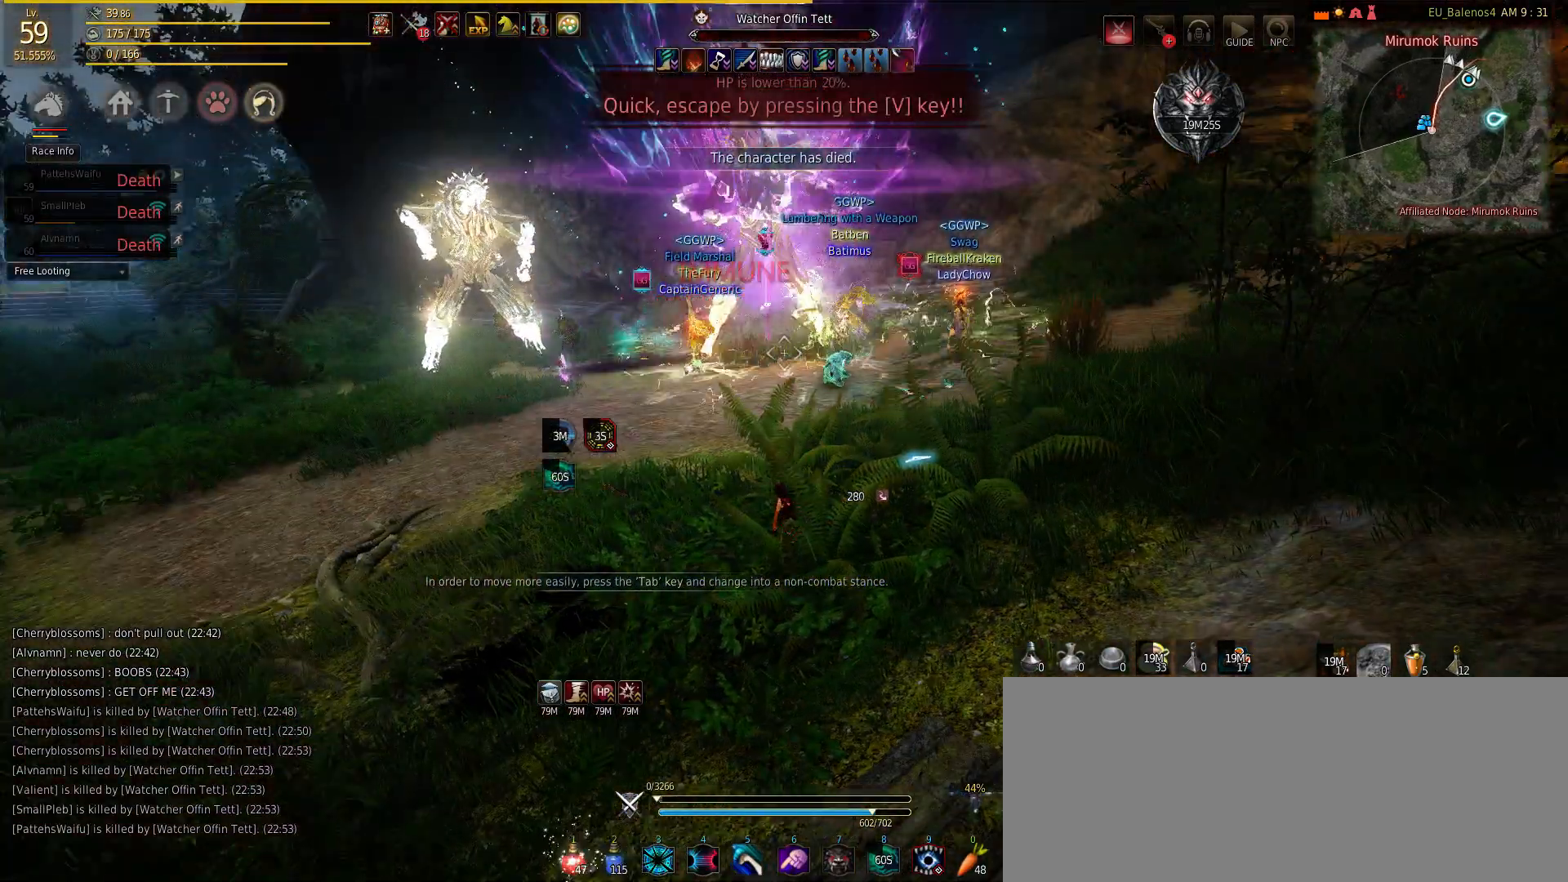
{"keys": [], "mouse": [], "events": [[333, "w", "up"]]}
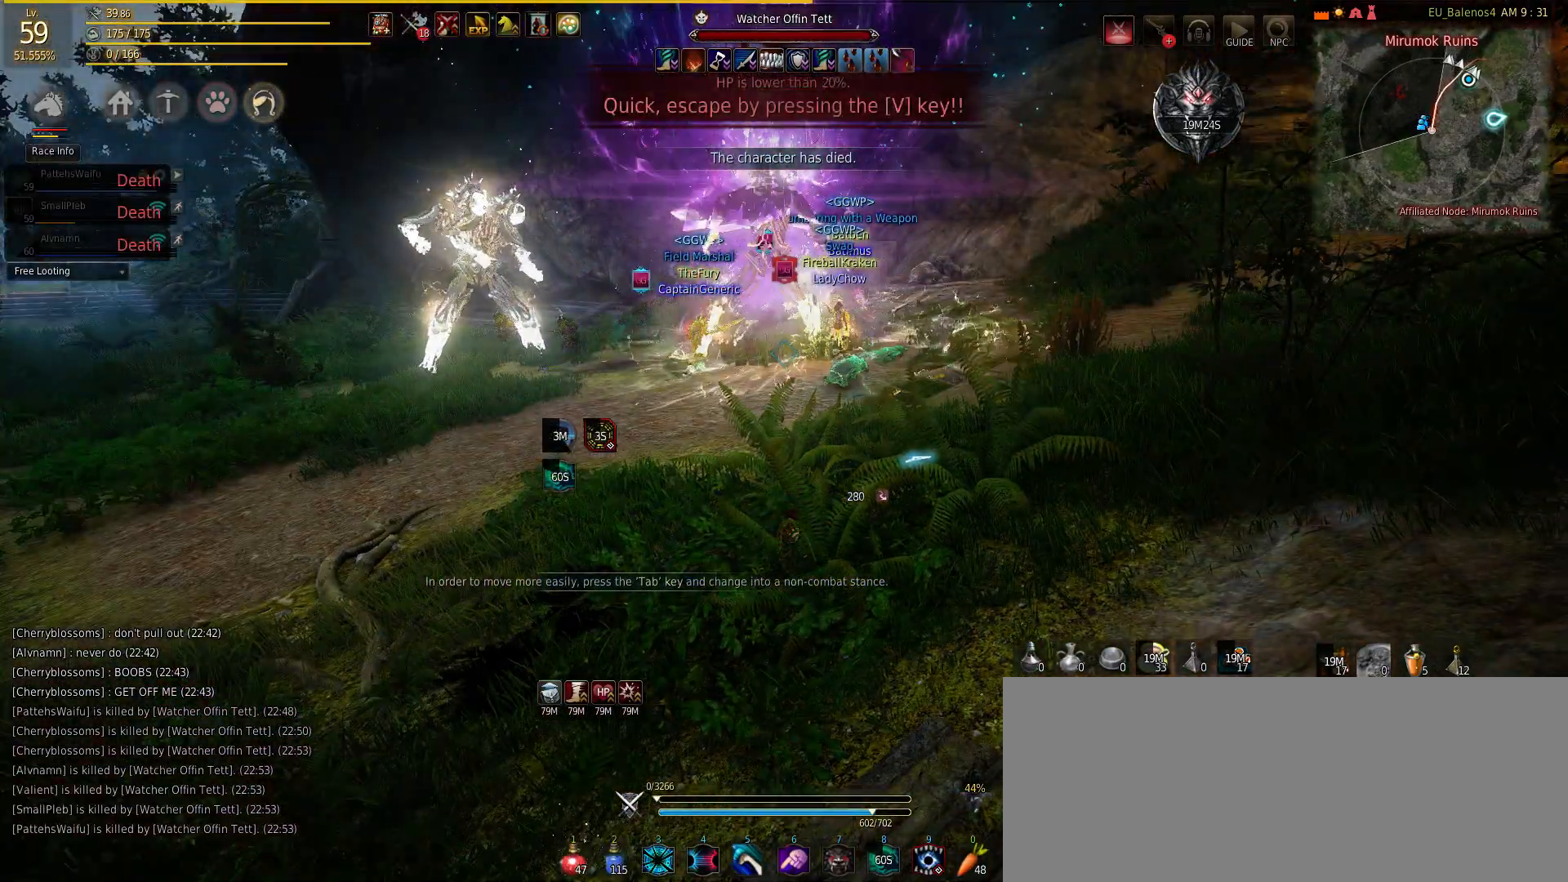
{"keys": [], "mouse": [], "events": []}
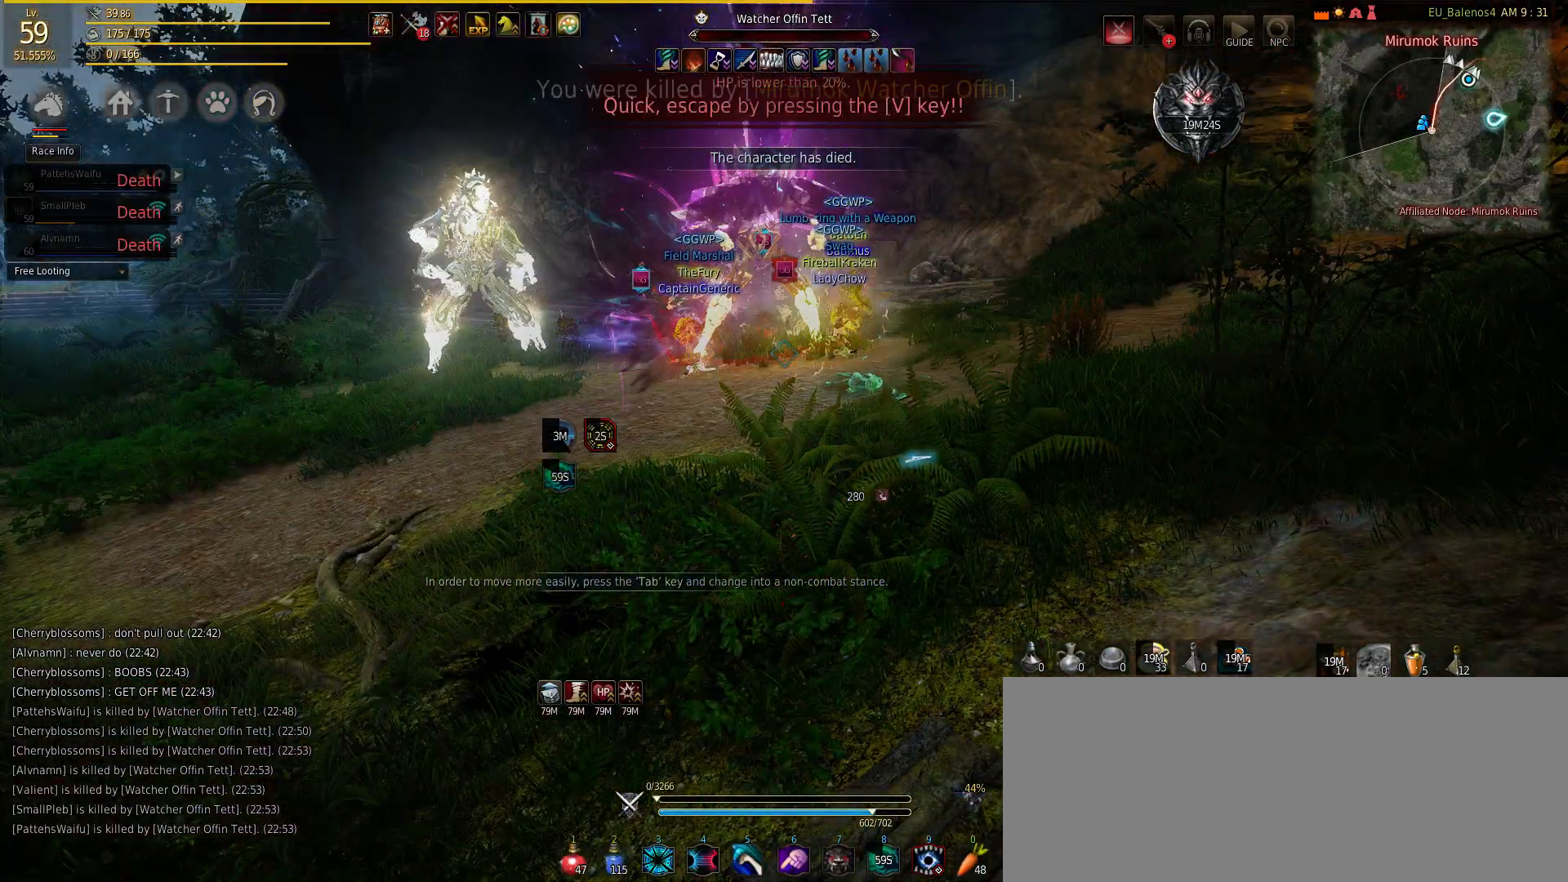
{"keys": ["w"], "mouse": [], "events": [[167, "w", "down"]]}
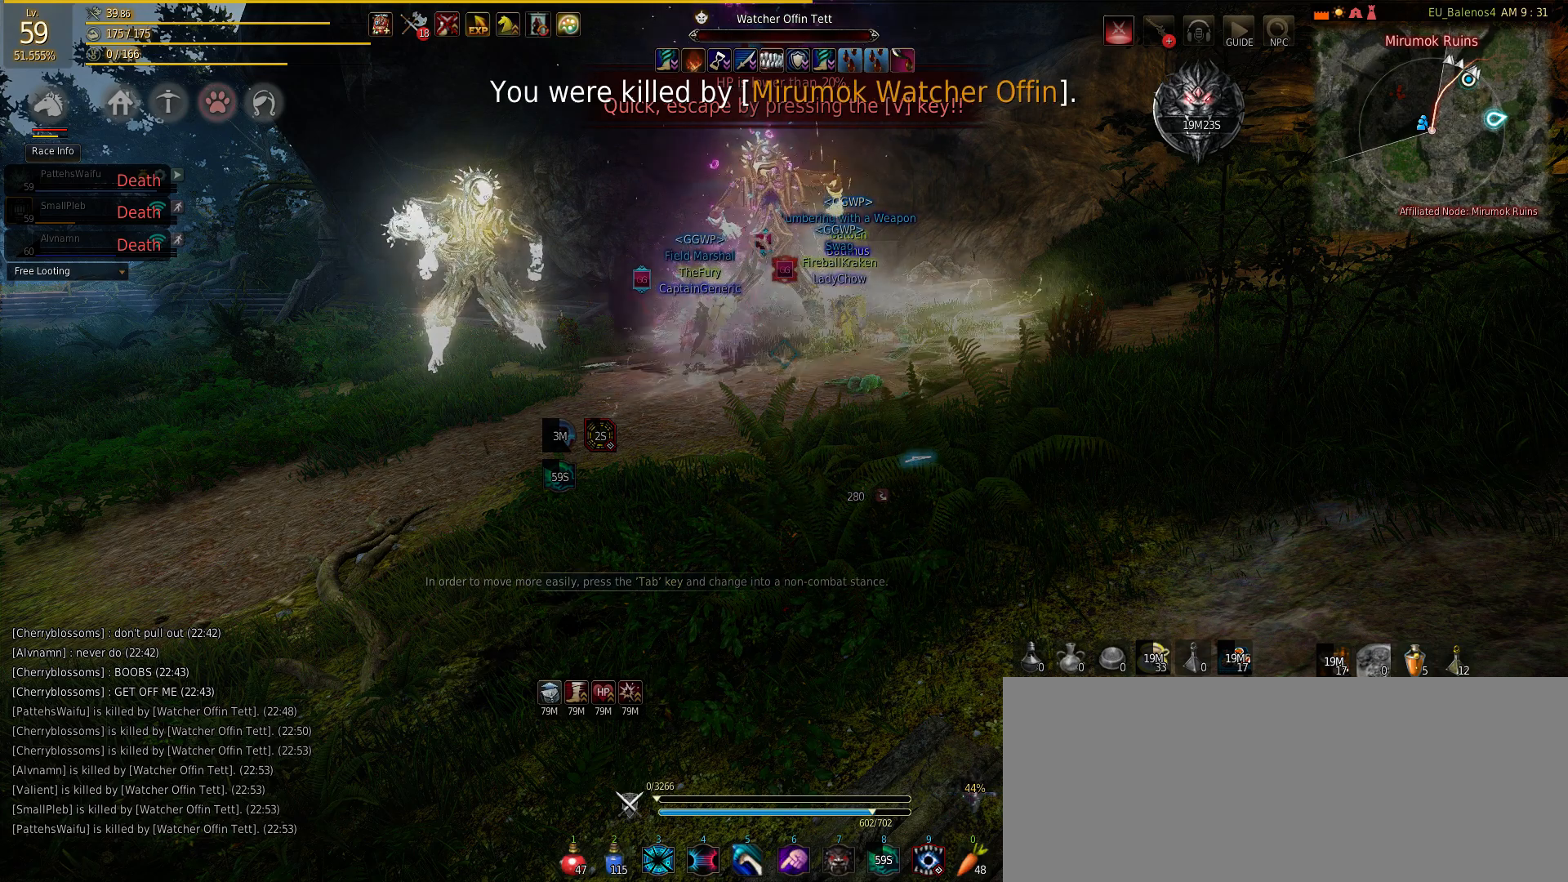
{"keys": [], "mouse": [], "events": [[100, "w", "up"]]}
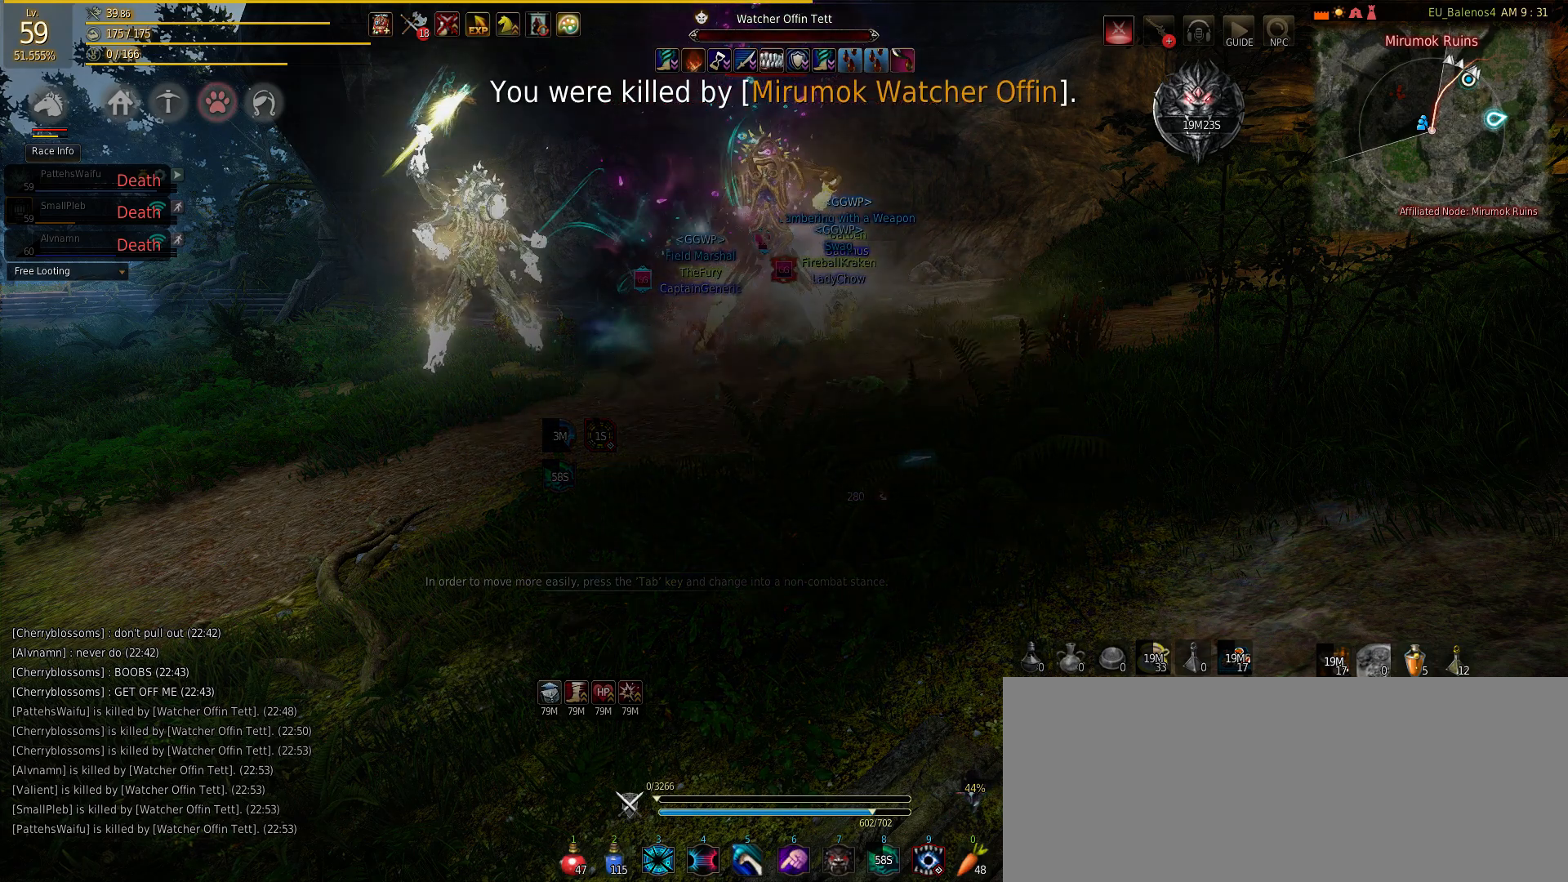
{"keys": [], "mouse": [], "events": []}
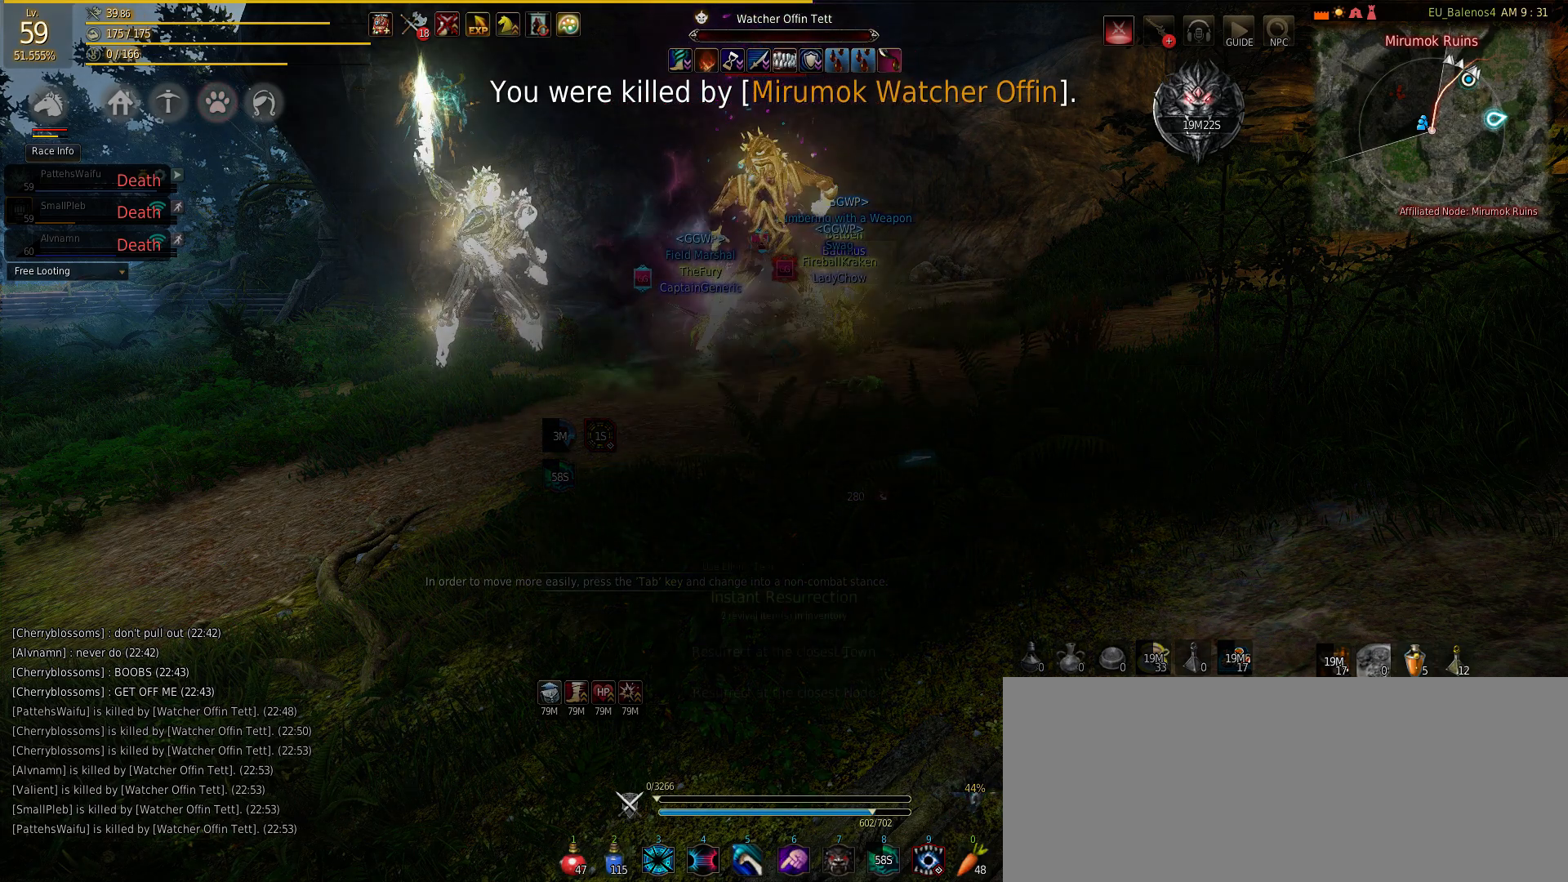
{"keys": [], "mouse": [], "events": []}
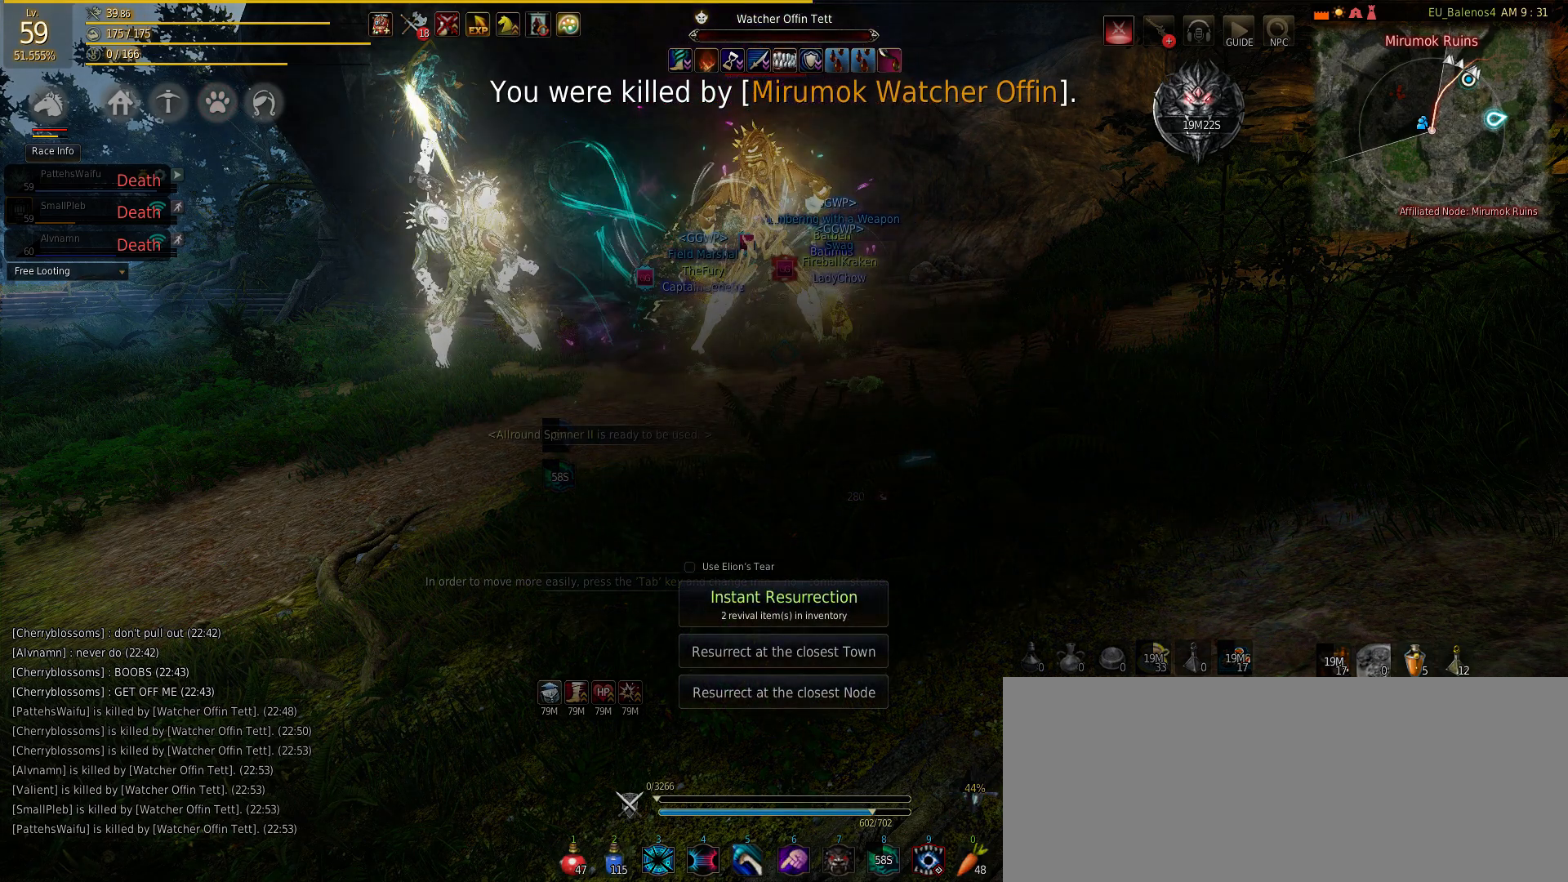
{"keys": [], "mouse": [], "events": []}
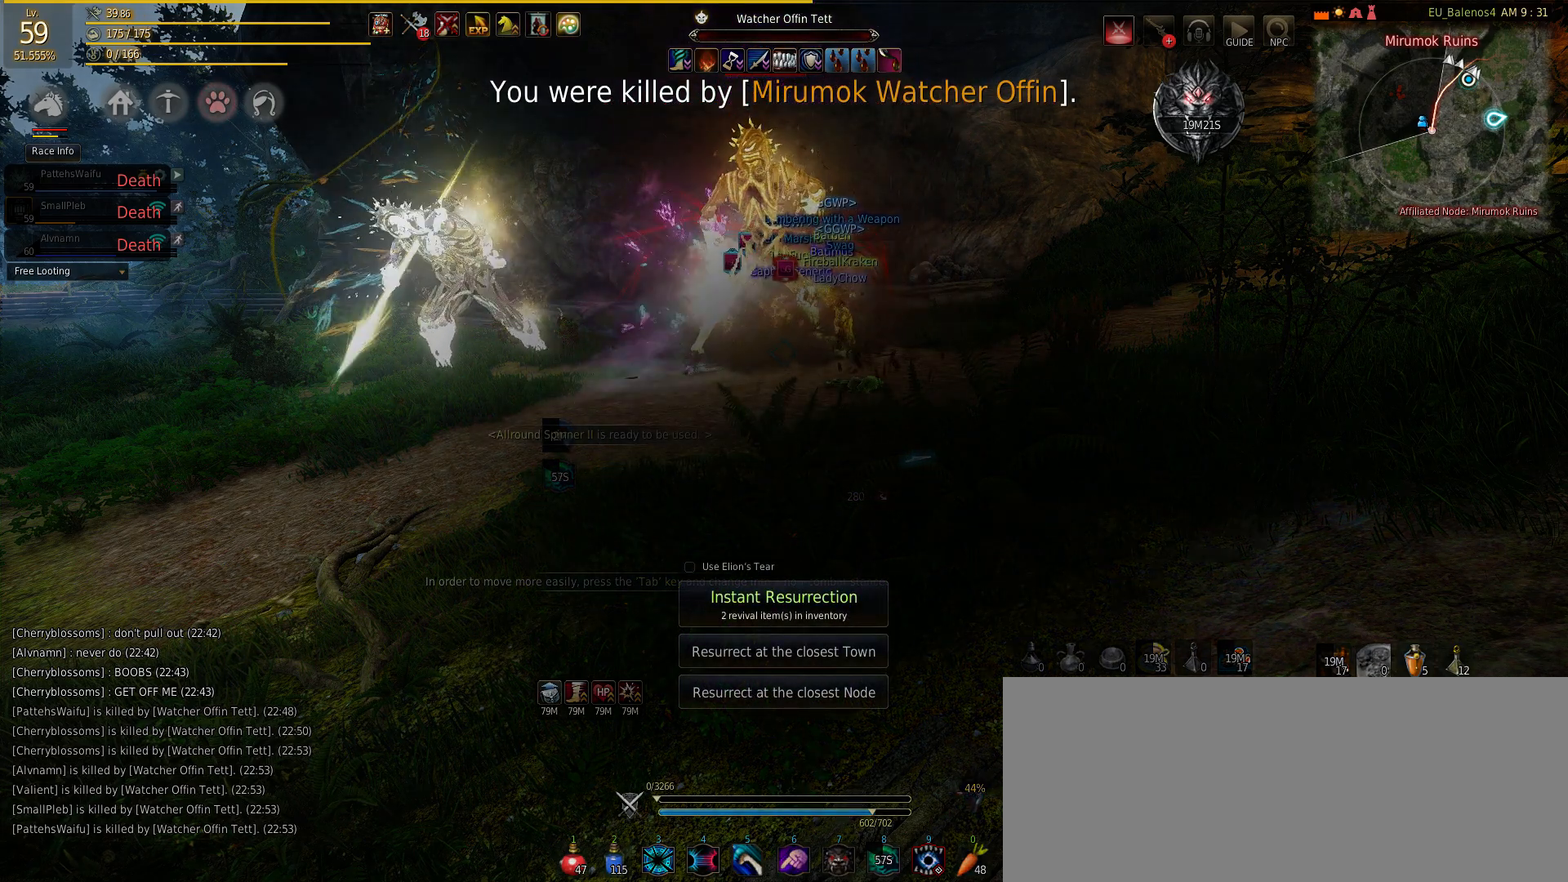
{"keys": [], "mouse": [], "events": []}
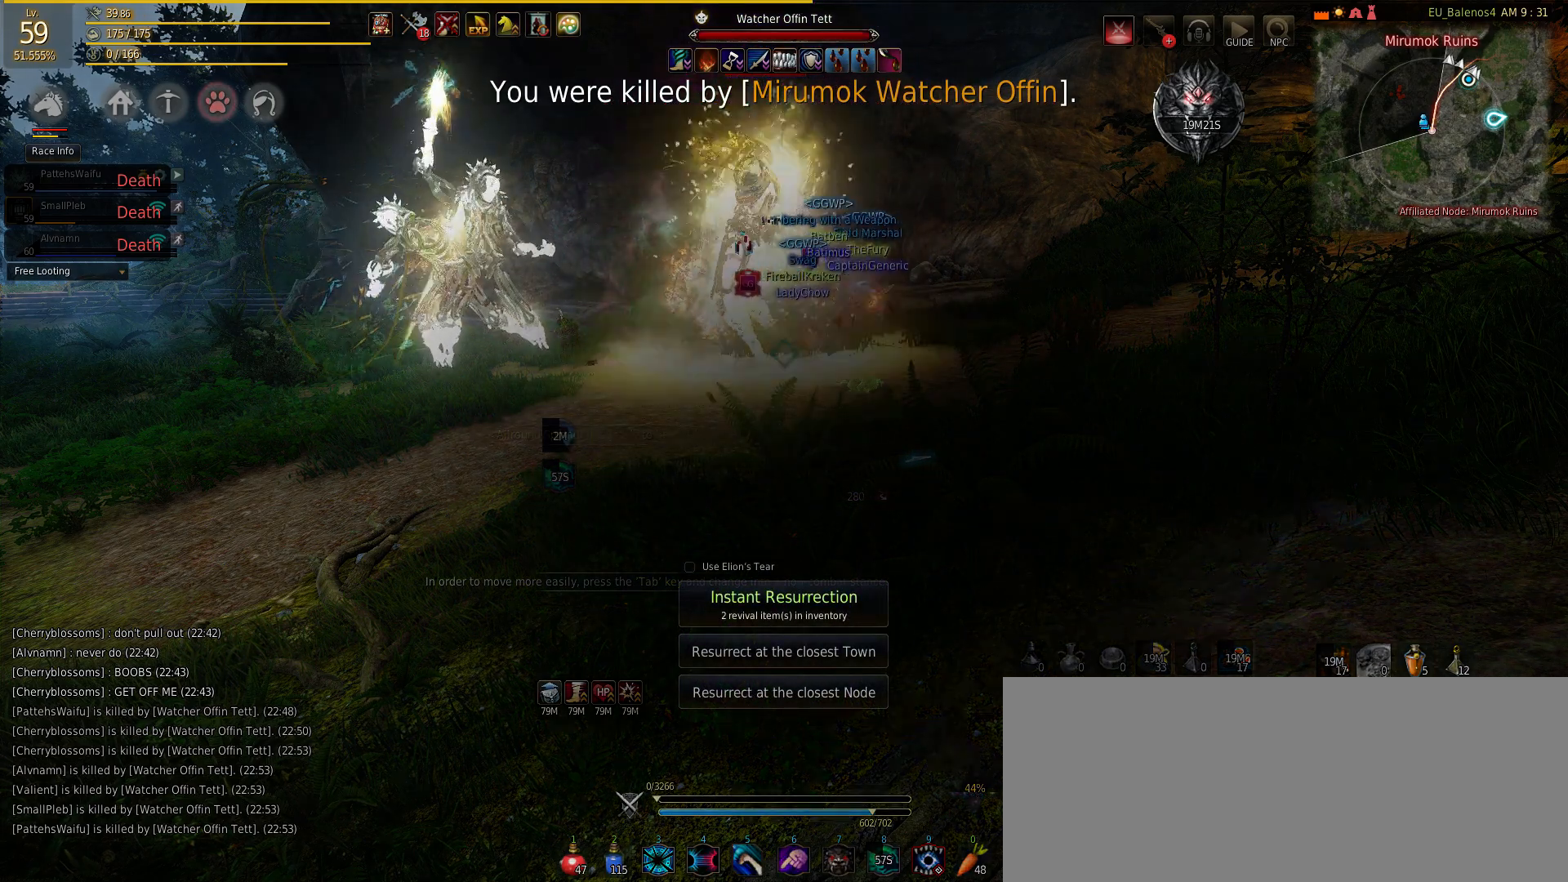
{"keys": [], "mouse": [], "events": []}
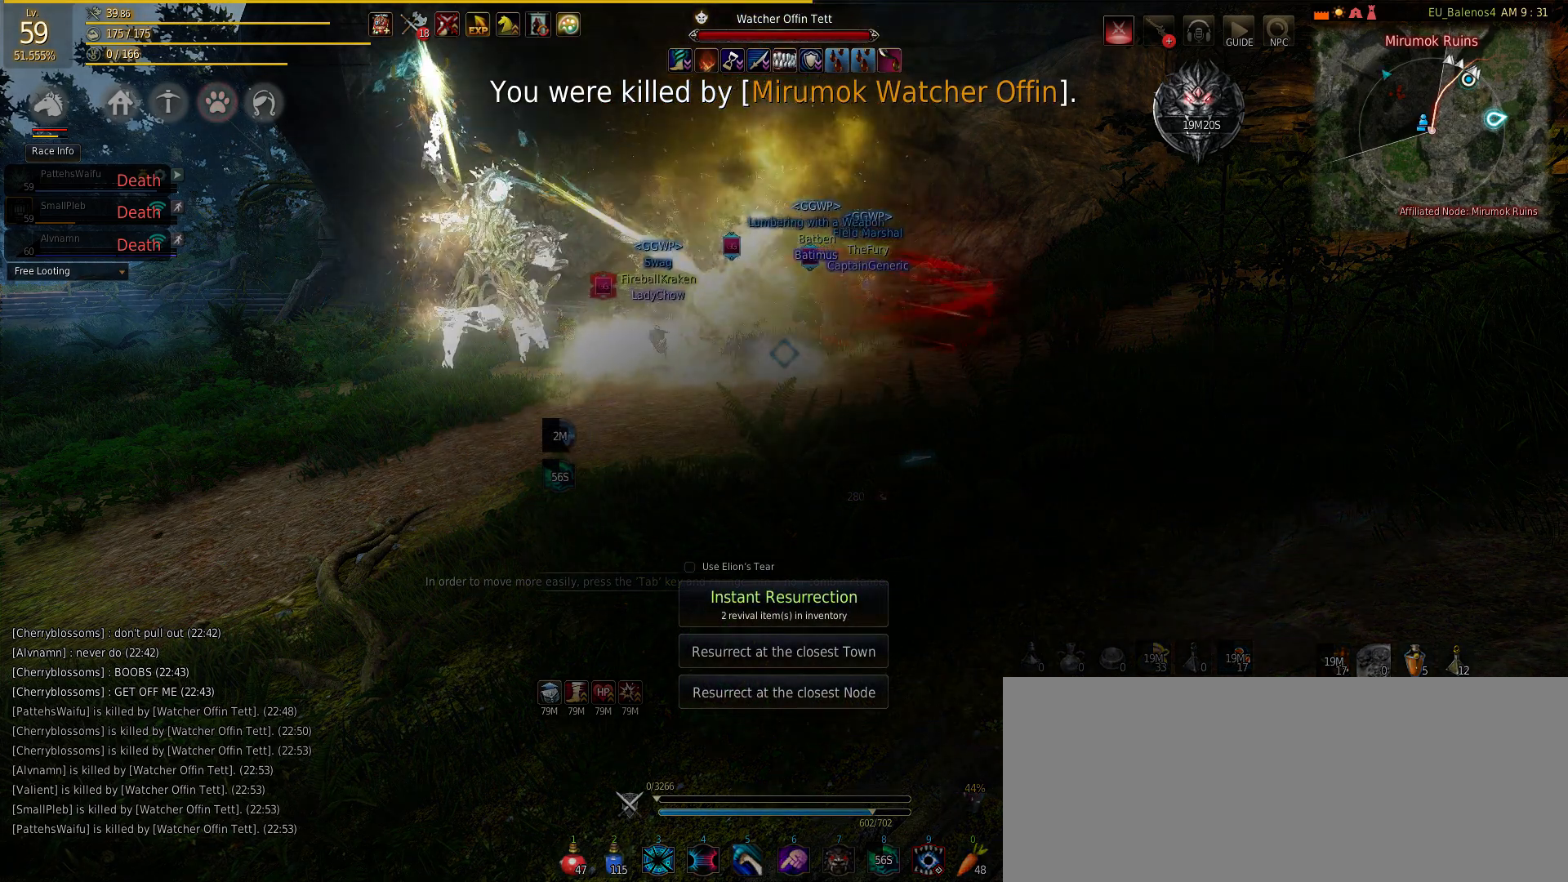
{"keys": [], "mouse": [], "events": []}